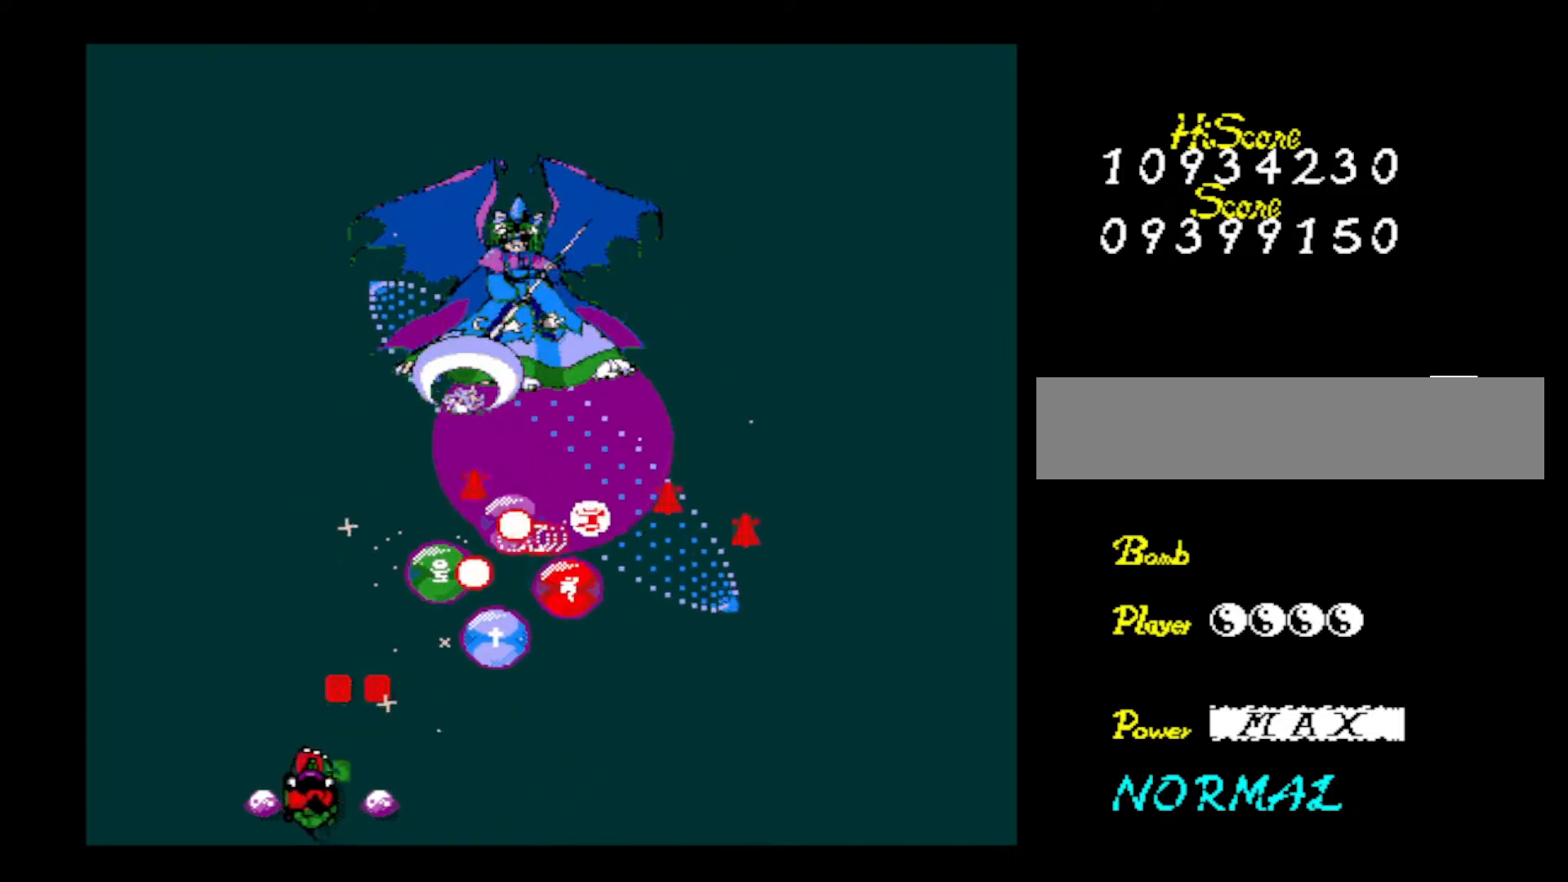
Gameplay with keyboard; each line is a JSON object with the keys held at the frame after it. "events" lists presses ("down") and releases ("up") of "down", "left", "right", "shift", "up", "x" and "z" between this image and that frame as [ms after this image, input, new state], when the widget could be followed in between. No other keys are recorded. Mouse input is not recorded.
{"keys": ["left", "up", "z"], "events": [[67, "z", "up"], [117, "z", "down"], [301, "z", "up"], [334, "z", "down"]]}
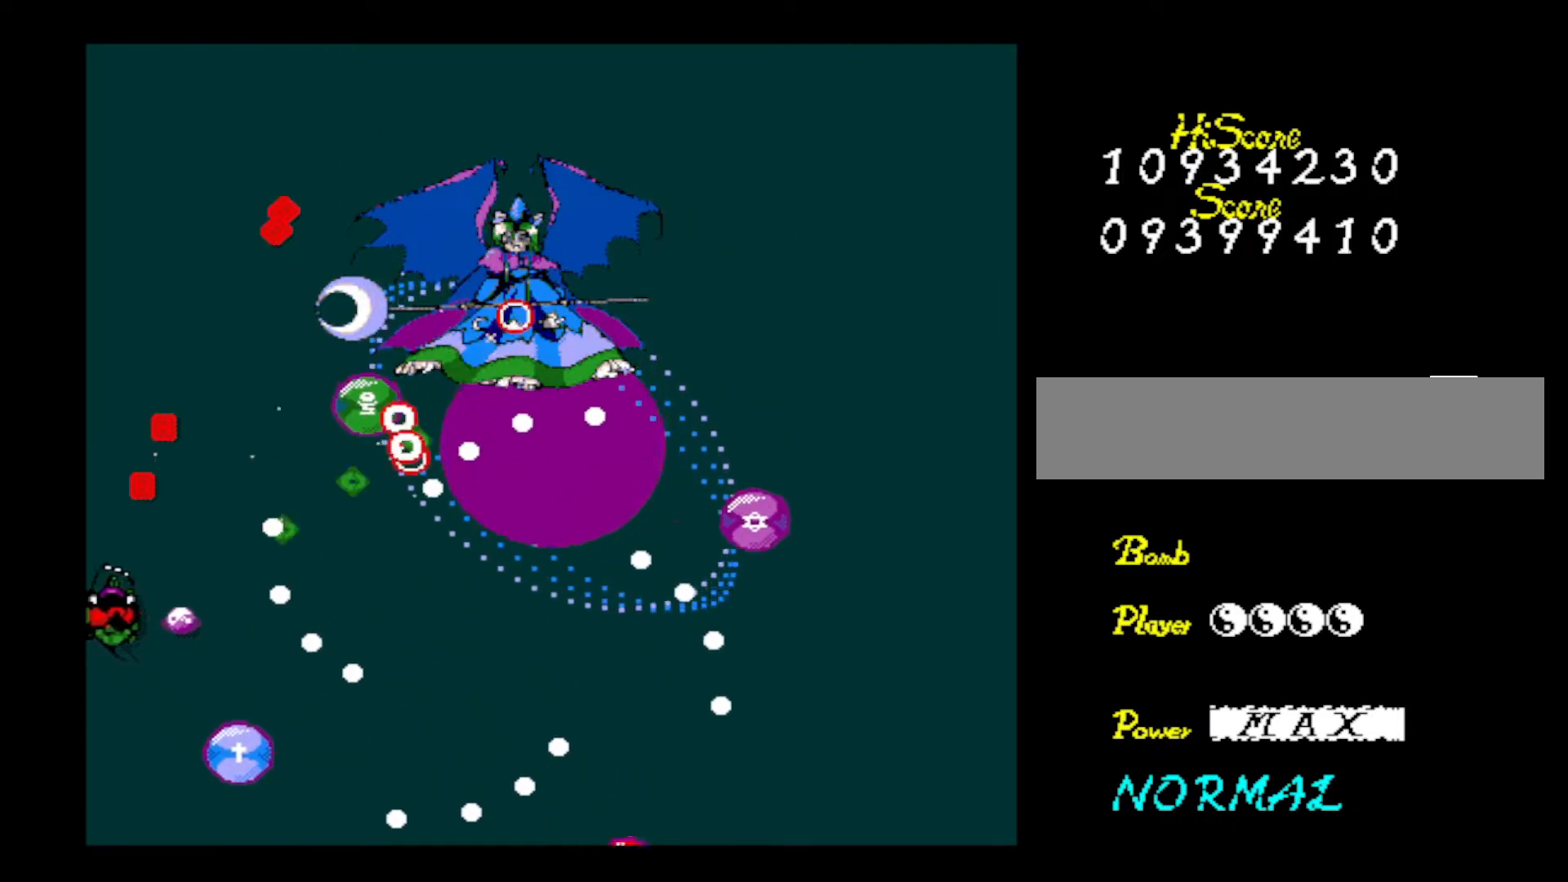
{"keys": ["z"], "events": [[33, "z", "up"], [83, "z", "down"], [217, "left", "up"], [217, "up", "up"], [217, "z", "up"], [267, "down", "down"], [267, "z", "down"], [317, "x", "down"], [400, "x", "up"], [400, "z", "up"], [450, "down", "up"], [450, "z", "down"]]}
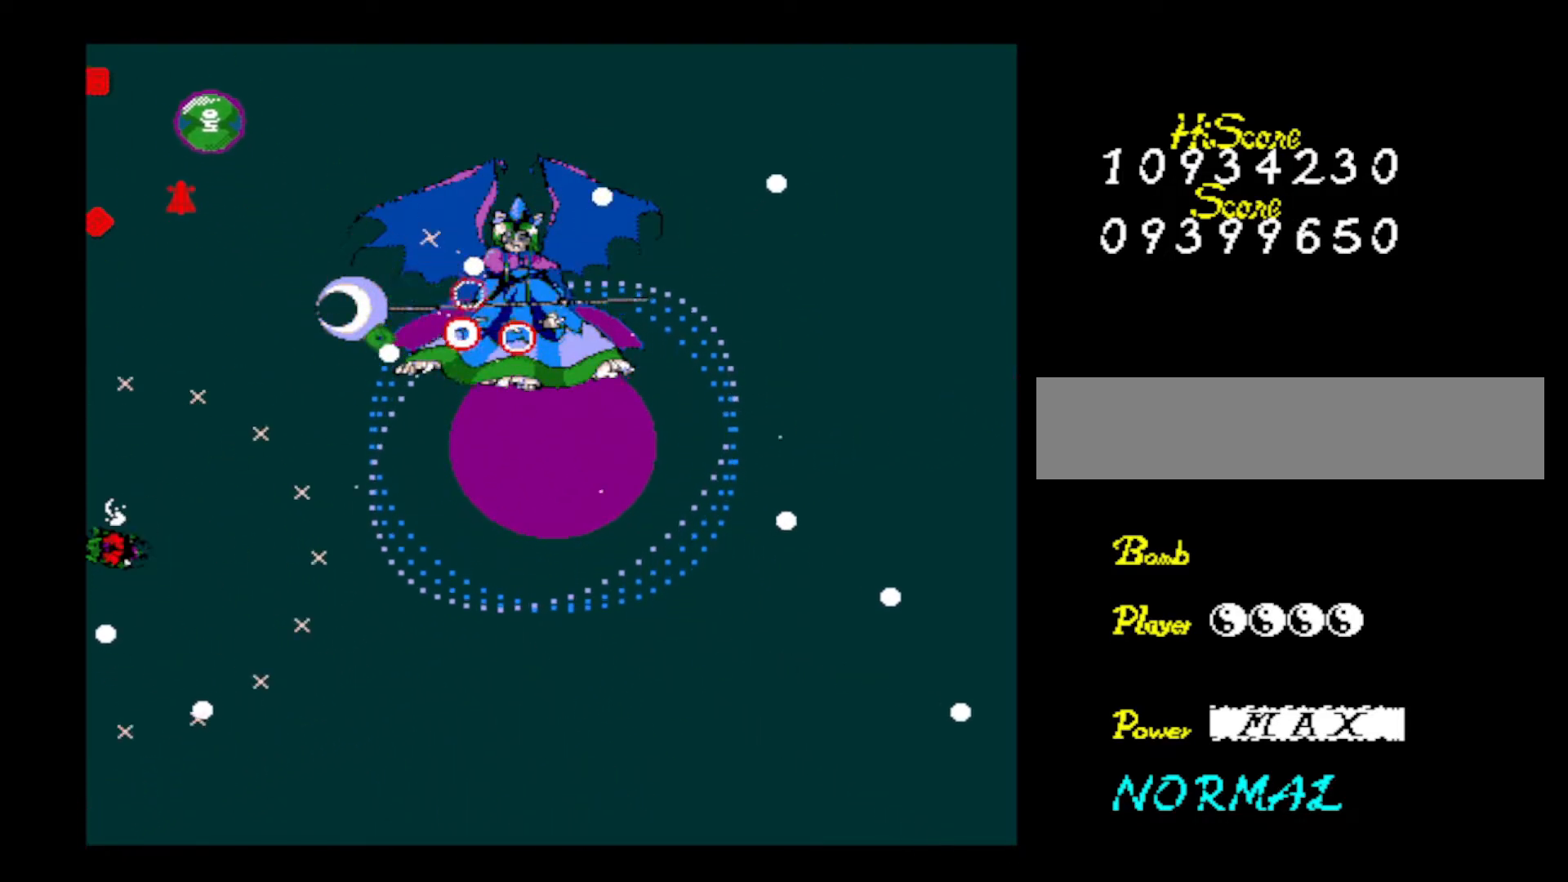
{"keys": ["down", "z"], "events": [[50, "z", "up"], [100, "z", "down"], [234, "right", "down"], [367, "z", "up"], [417, "down", "down"], [417, "right", "up"], [417, "z", "down"]]}
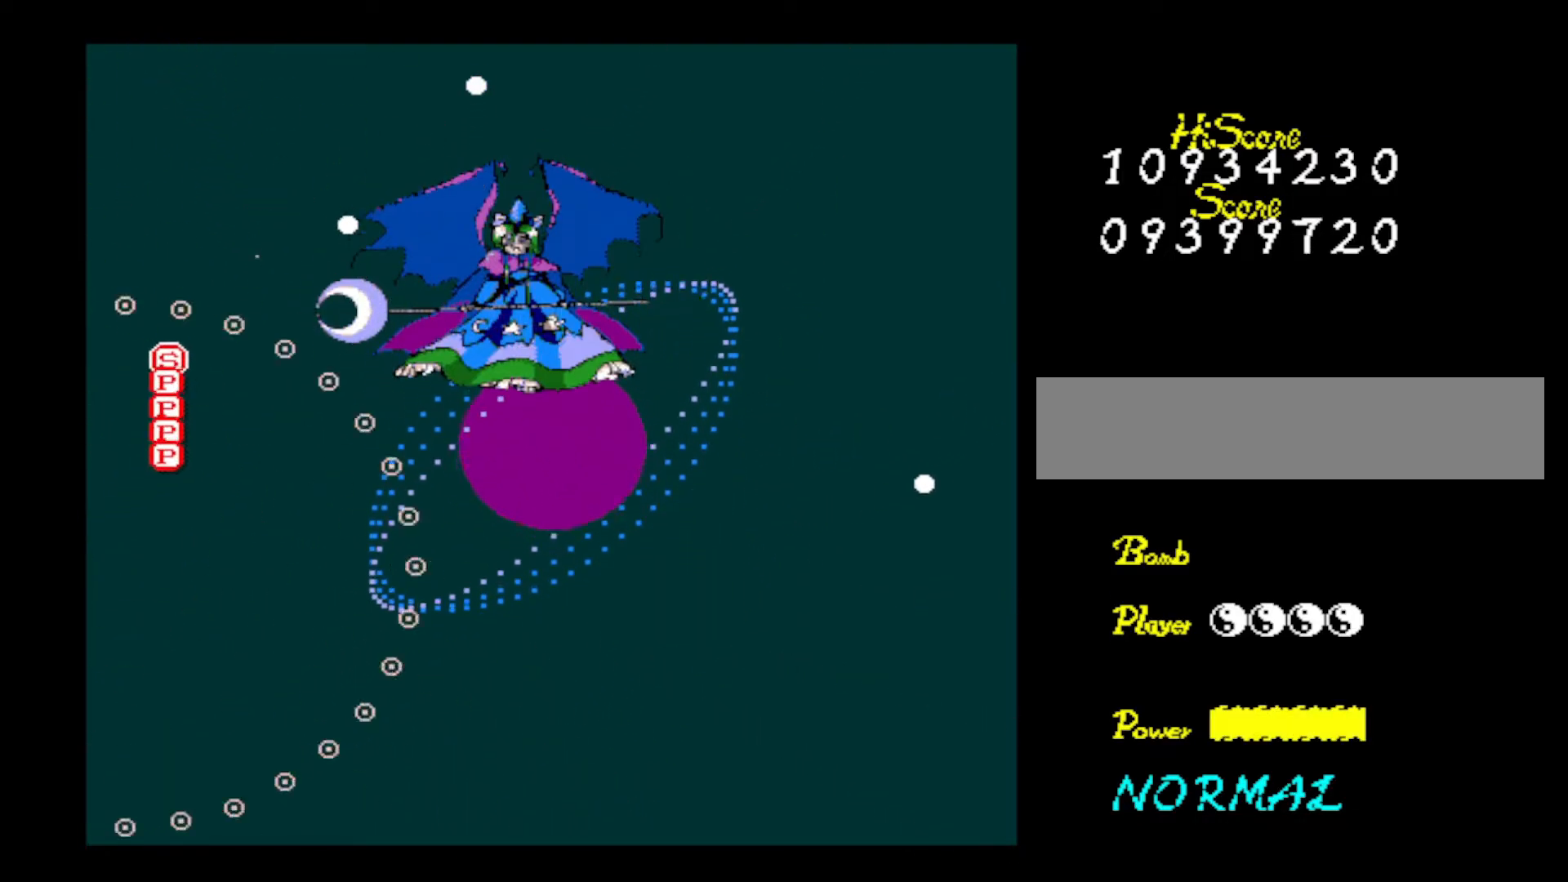
{"keys": ["right"], "events": [[50, "z", "up"], [100, "z", "down"], [150, "down", "up"], [300, "z", "up"], [333, "right", "down"], [333, "z", "down"], [484, "z", "up"]]}
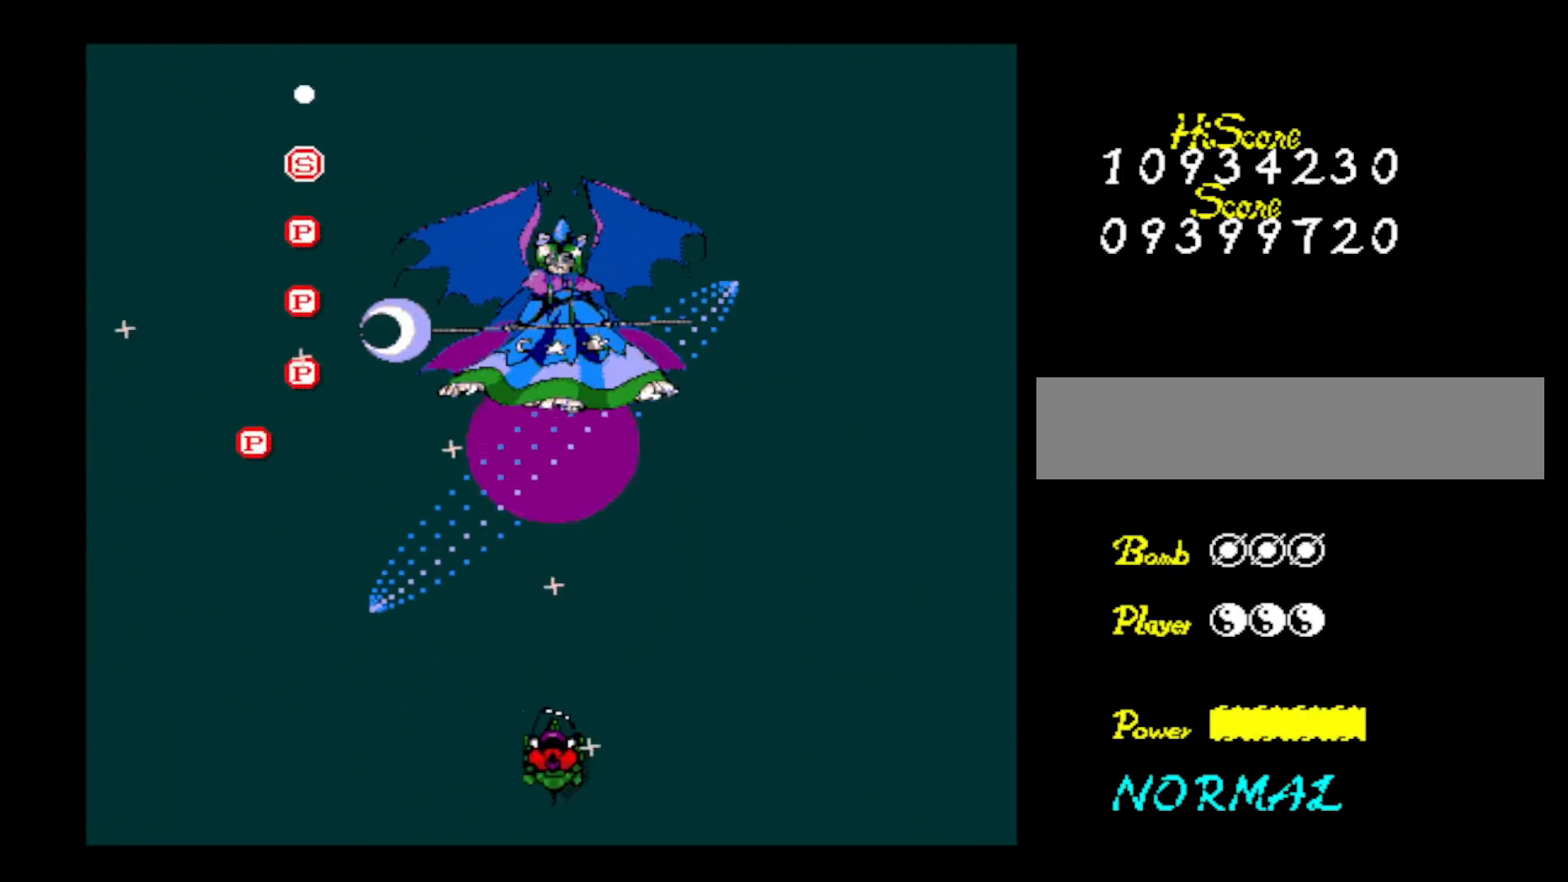
{"keys": ["left", "z"], "events": [[34, "down", "down"], [34, "z", "down"], [217, "z", "up"], [267, "z", "down"], [401, "down", "up"], [401, "left", "down"], [401, "right", "up"], [401, "z", "up"], [501, "z", "down"]]}
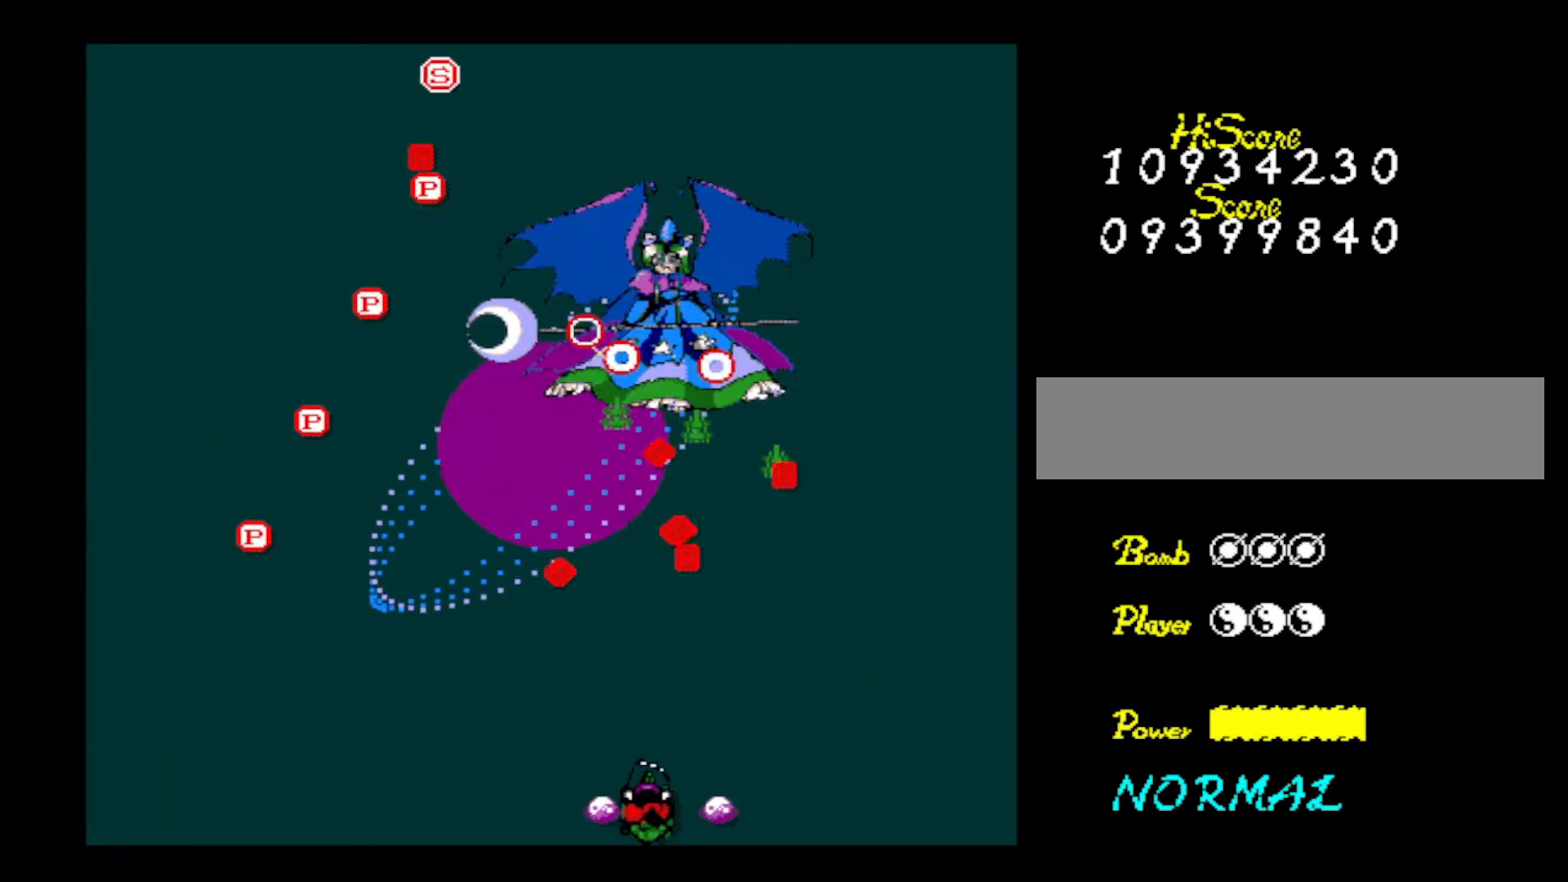
{"keys": ["left", "z"], "events": [[133, "z", "up"], [183, "z", "down"], [367, "z", "up"], [467, "z", "down"]]}
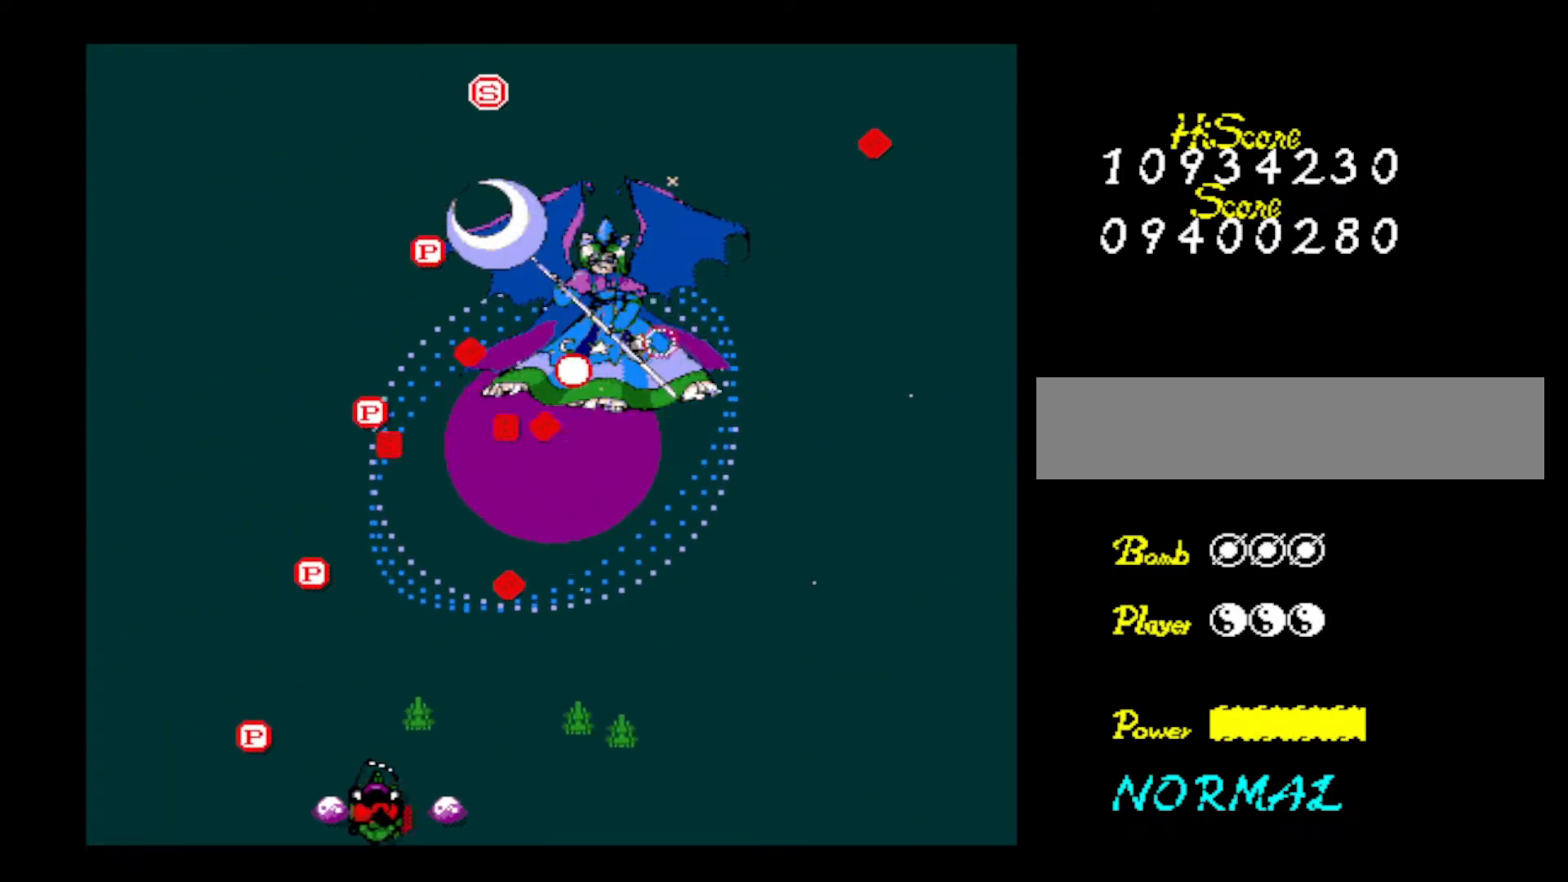
{"keys": ["z"], "events": [[150, "z", "up"], [200, "z", "down"], [250, "right", "down"], [301, "left", "up"], [384, "right", "up"], [384, "z", "up"], [434, "z", "down"]]}
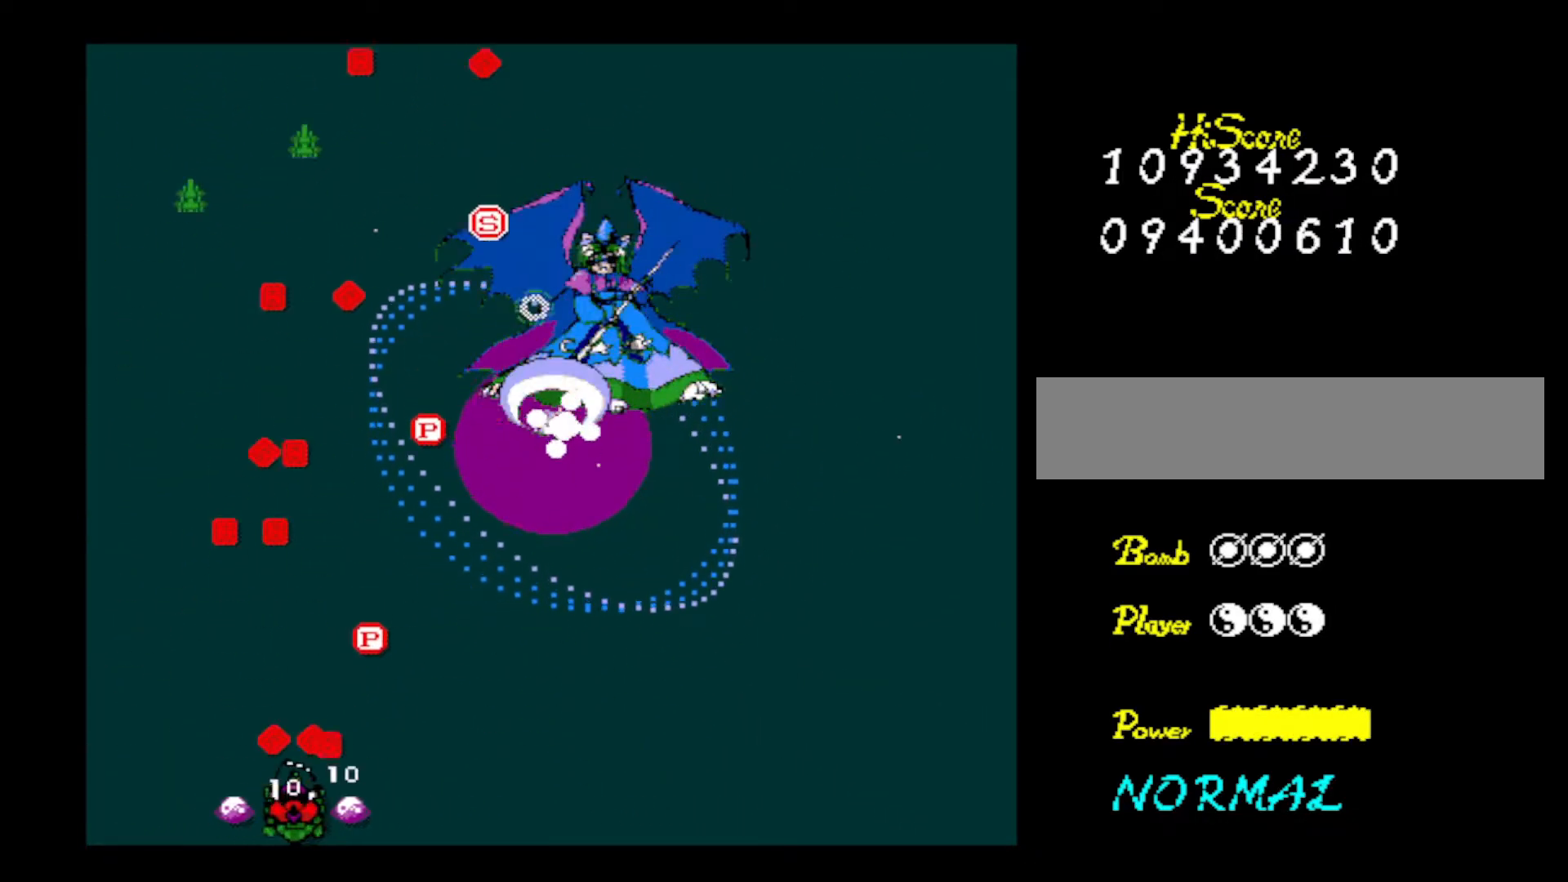
{"keys": ["z"], "events": [[33, "right", "down"], [66, "z", "up"], [117, "z", "down"], [167, "right", "up"], [317, "z", "up"], [350, "right", "down"], [350, "z", "down"], [500, "right", "up"]]}
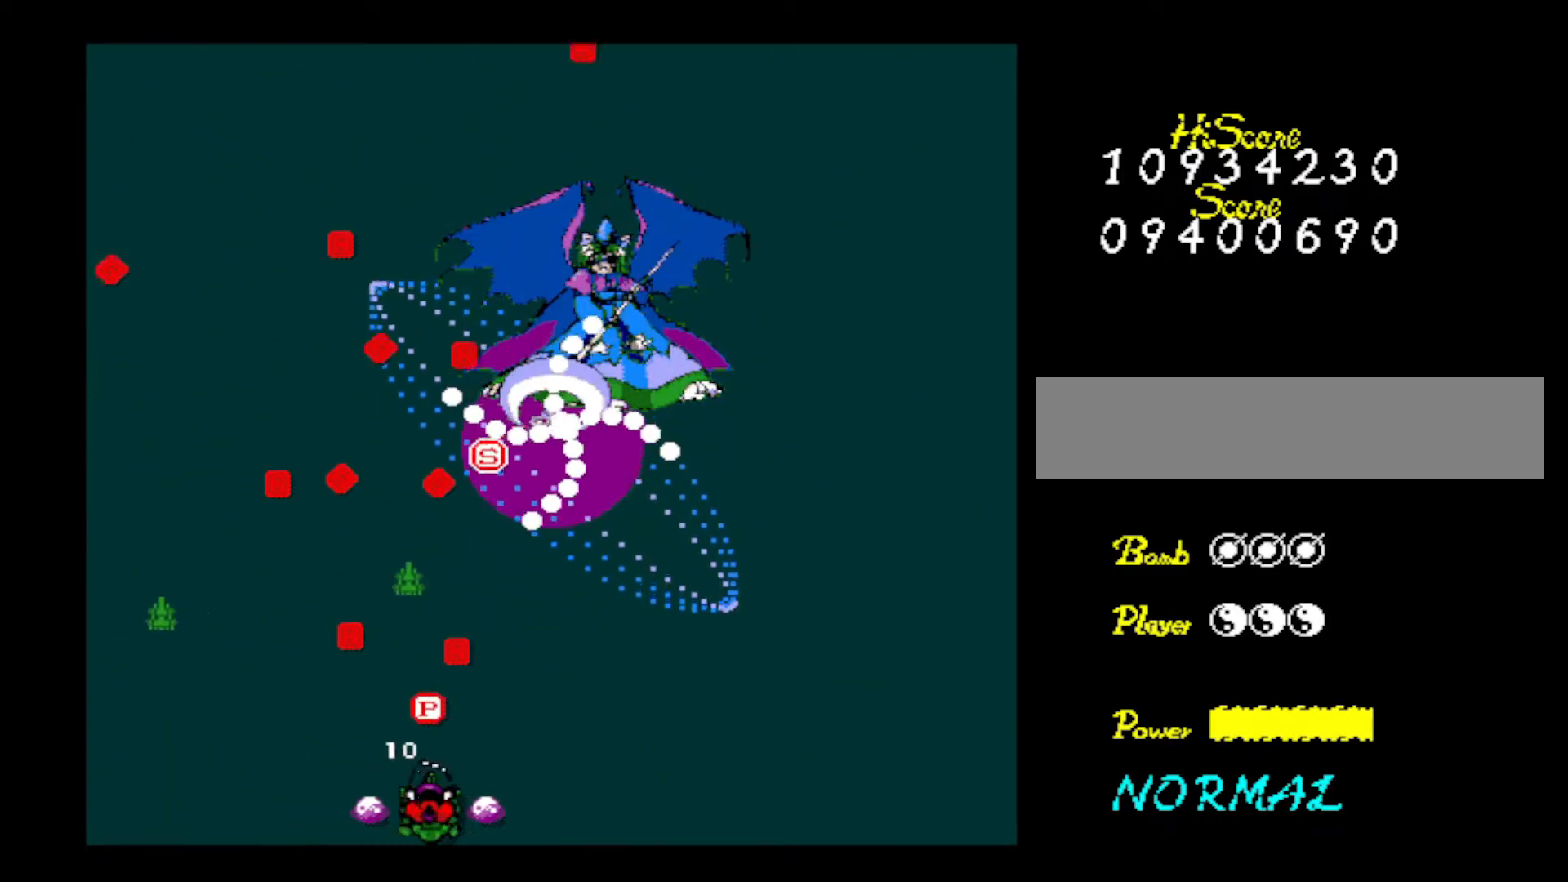
{"keys": ["right"], "events": [[50, "z", "up"], [84, "z", "down"], [184, "right", "down"], [234, "z", "up"], [317, "right", "up"], [317, "z", "down"], [467, "right", "down"], [467, "z", "up"]]}
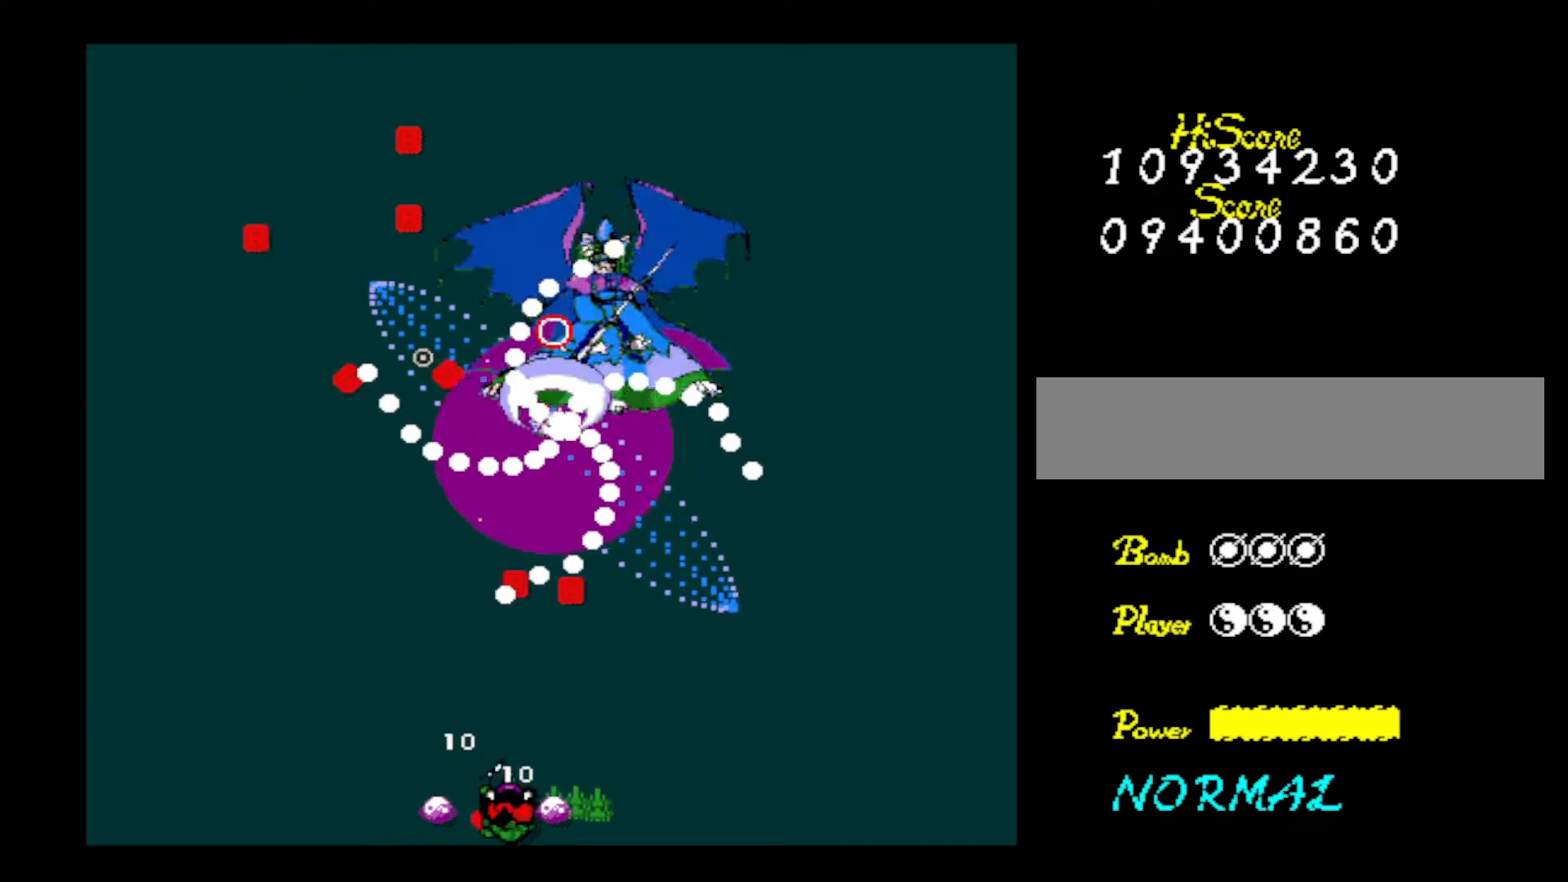
{"keys": ["z"], "events": [[16, "z", "down"], [217, "z", "up"], [250, "right", "up"], [250, "z", "down"], [383, "z", "up"], [433, "z", "down"]]}
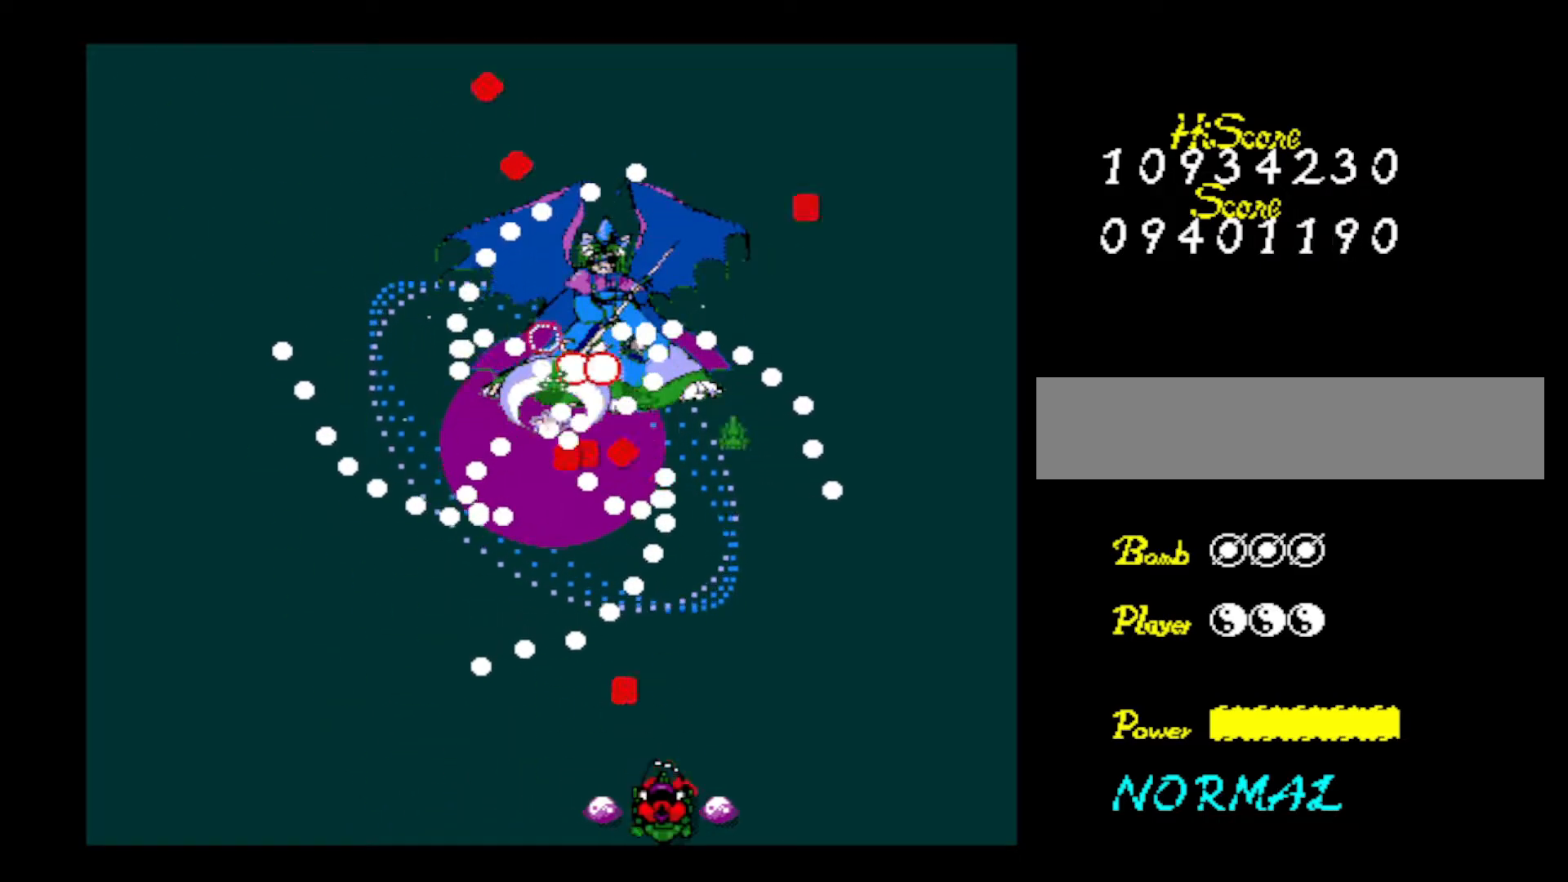
{"keys": ["z"], "events": [[134, "z", "up"], [167, "z", "down"], [217, "left", "down"], [317, "z", "up"], [367, "left", "up"], [401, "z", "down"]]}
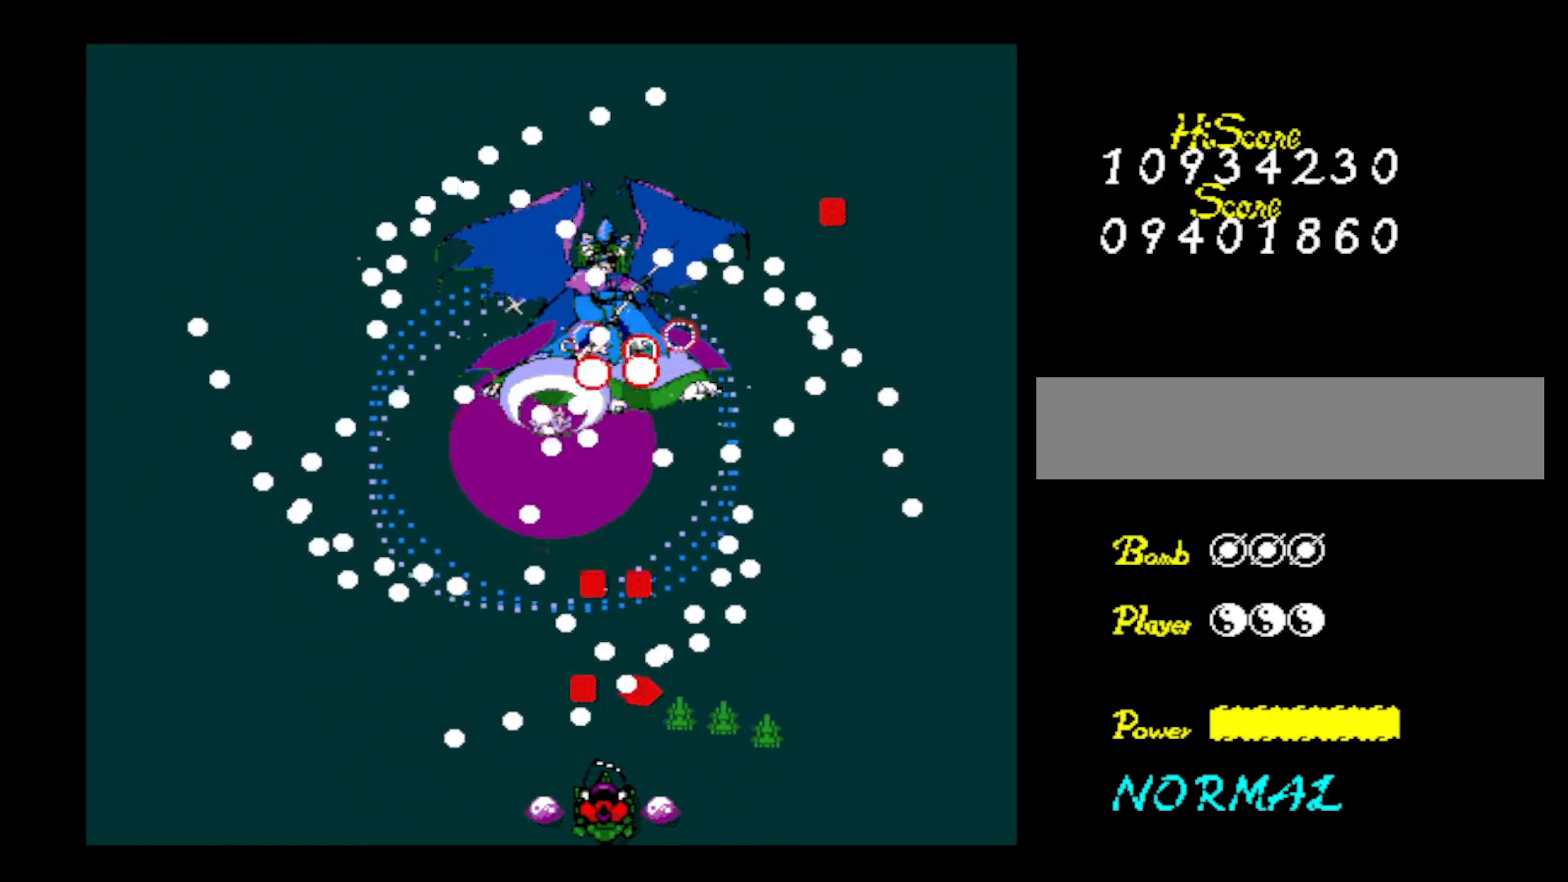
{"keys": ["z"], "events": [[33, "z", "up"], [83, "z", "down"], [183, "right", "down"], [283, "right", "up"], [283, "x", "down"], [283, "z", "up"], [333, "z", "down"], [367, "x", "up"], [367, "z", "up"], [417, "z", "down"]]}
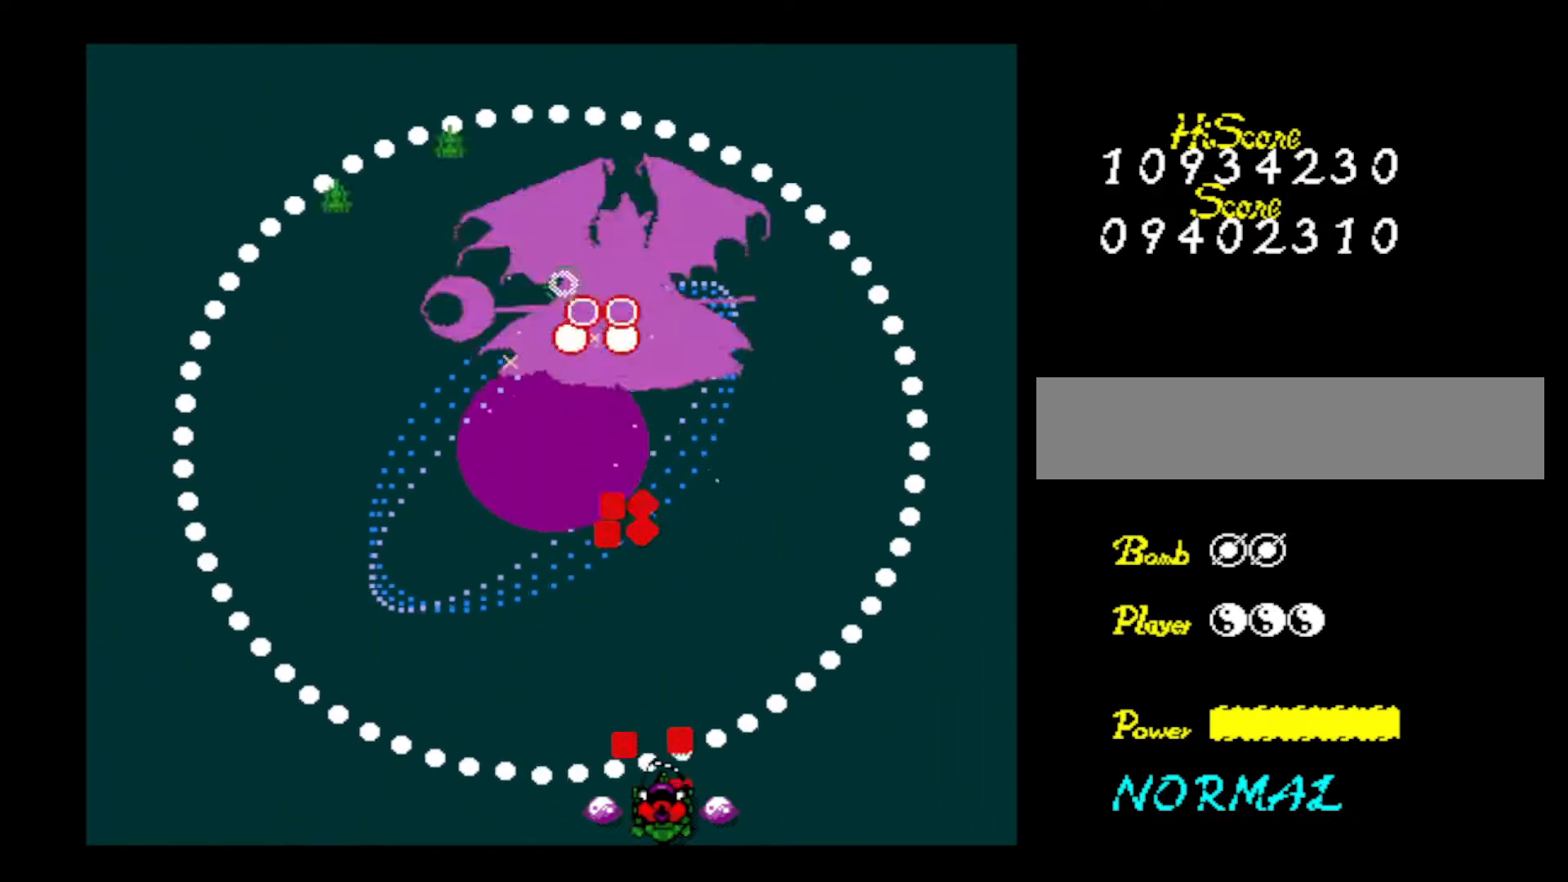
{"keys": [], "events": [[17, "z", "up"], [67, "left", "down"], [67, "z", "down"], [250, "left", "up"], [284, "up", "down"], [334, "z", "up"], [384, "right", "down"], [384, "up", "up"], [384, "z", "down"], [484, "right", "up"], [484, "z", "up"]]}
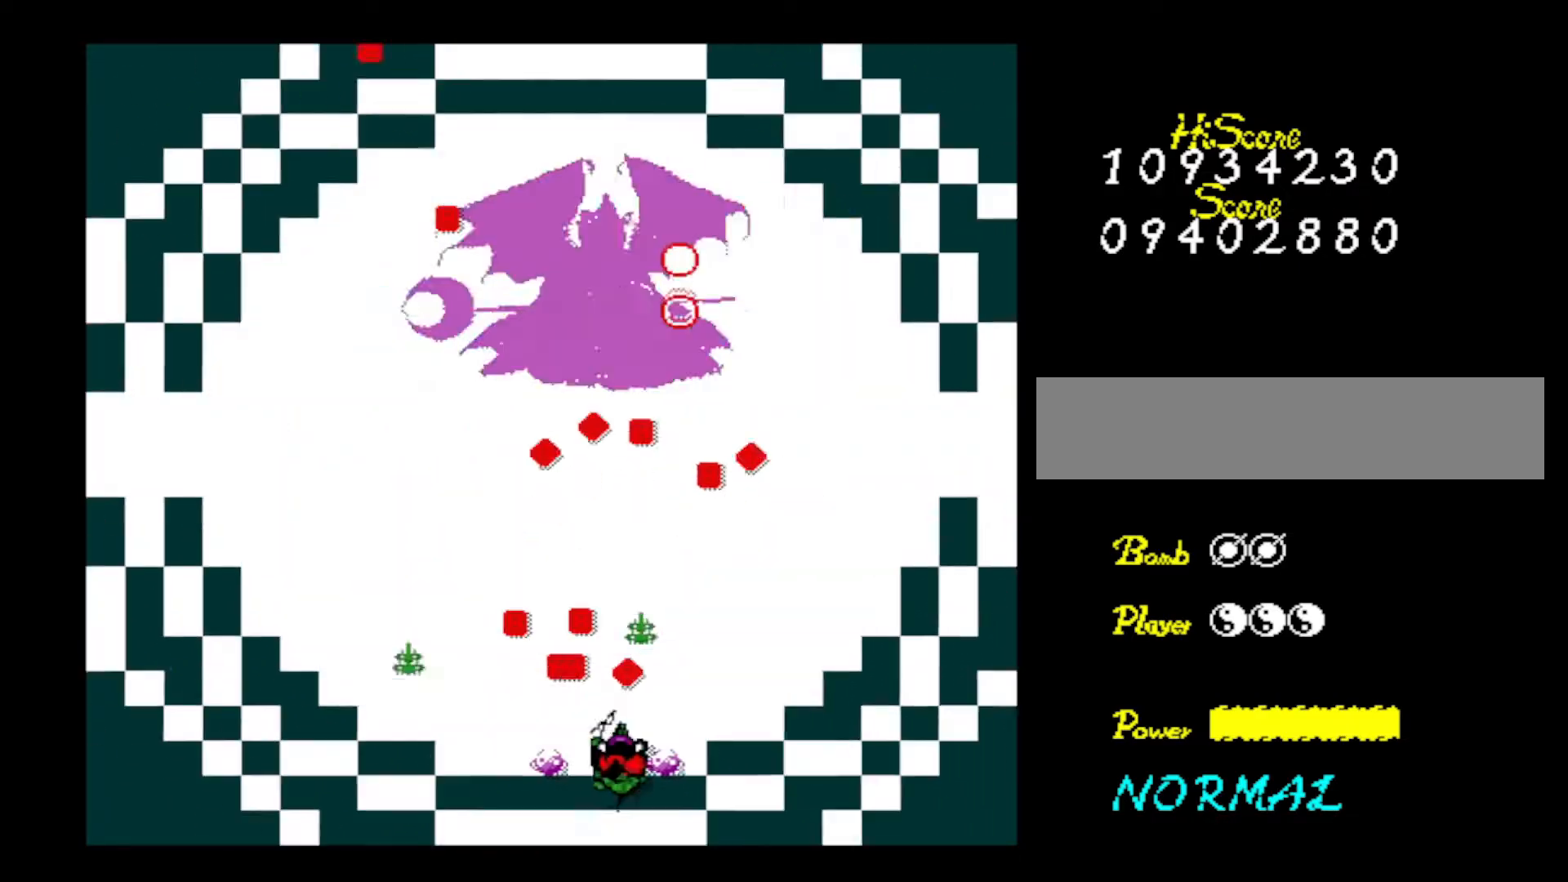
{"keys": [], "events": [[33, "z", "down"], [83, "left", "down"], [117, "z", "up"], [217, "left", "up"], [217, "z", "down"], [317, "right", "down"], [317, "z", "up"], [400, "z", "down"], [450, "right", "up"], [500, "z", "up"]]}
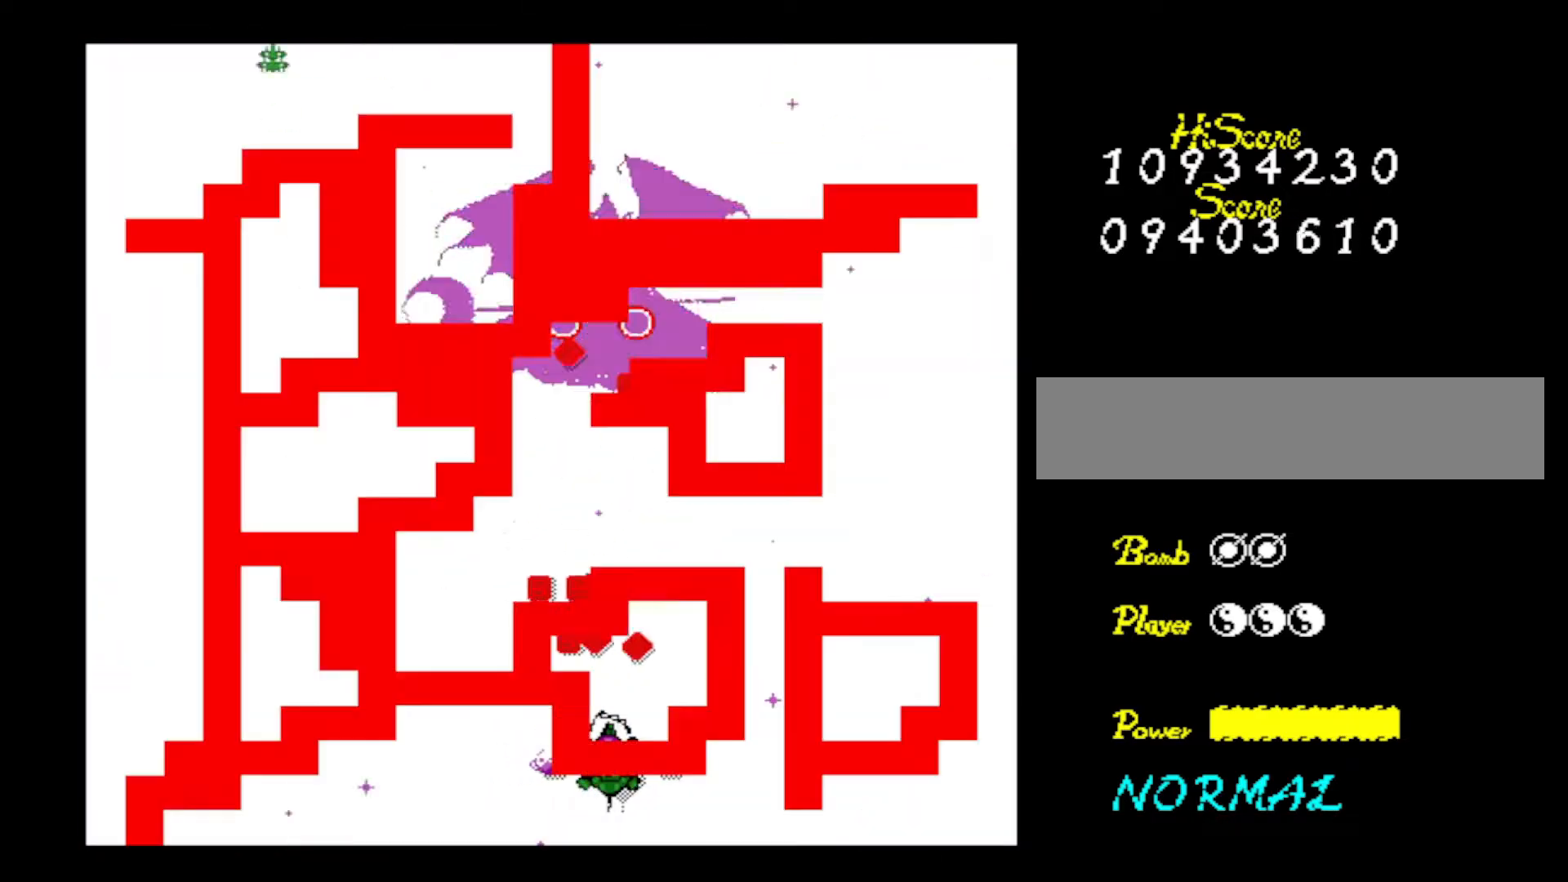
{"keys": [], "events": [[50, "z", "down"], [100, "down", "down"], [184, "z", "up"], [234, "down", "up"], [234, "z", "down"], [334, "left", "down"], [334, "z", "up"], [384, "z", "down"], [467, "left", "up"], [467, "z", "up"]]}
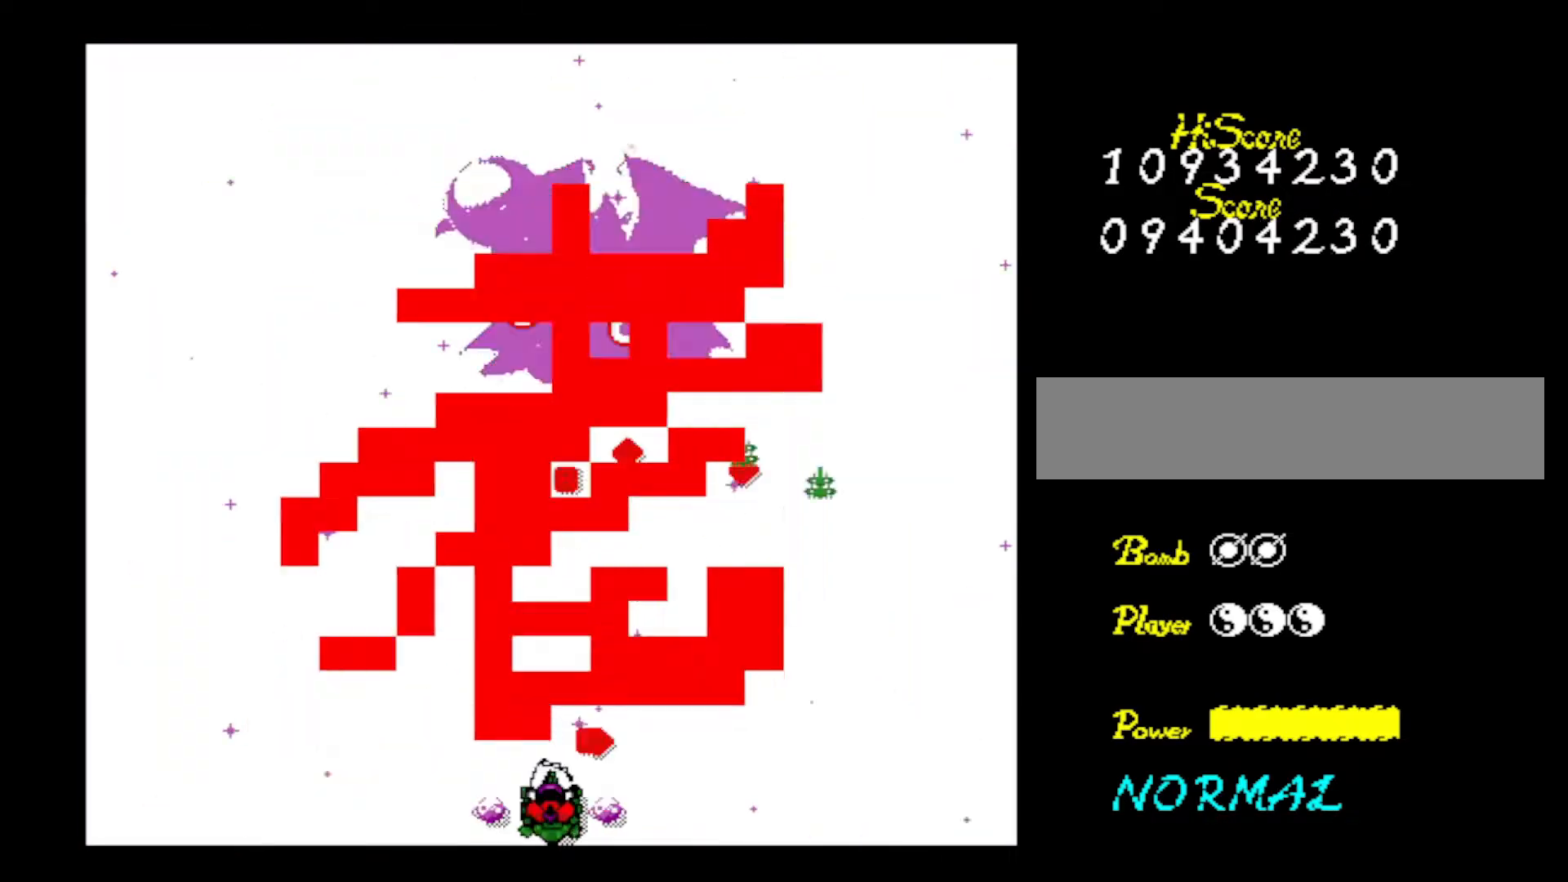
{"keys": ["z"], "events": [[50, "z", "down"], [150, "z", "up"], [200, "z", "down"], [333, "z", "up"], [383, "z", "down"]]}
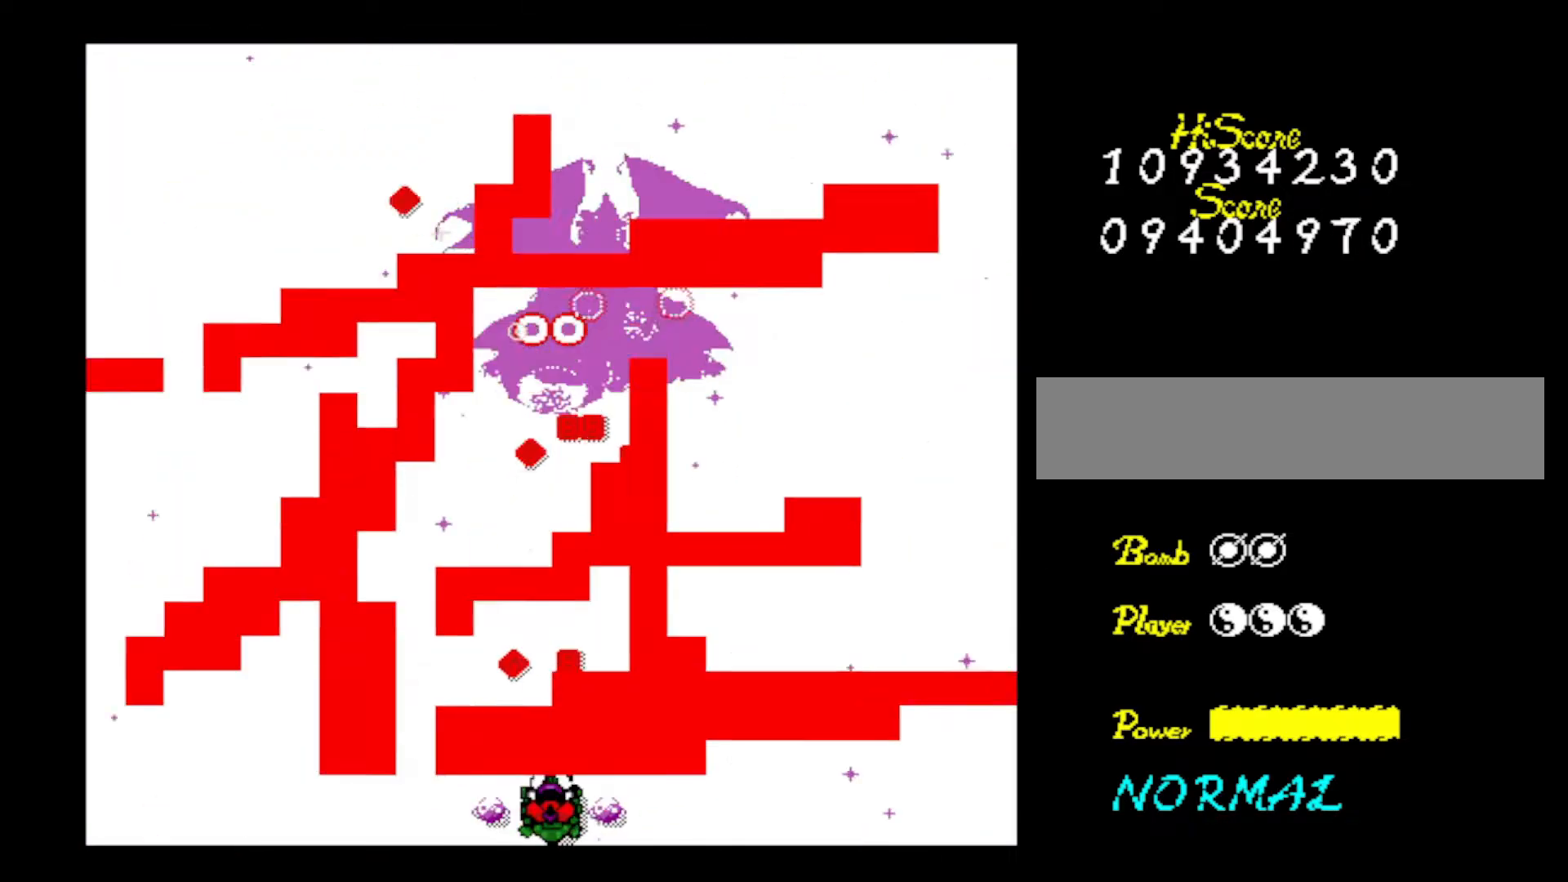
{"keys": ["z"], "events": [[34, "z", "up"], [67, "z", "down"], [217, "z", "up"], [267, "z", "down"], [401, "z", "up"], [451, "z", "down"]]}
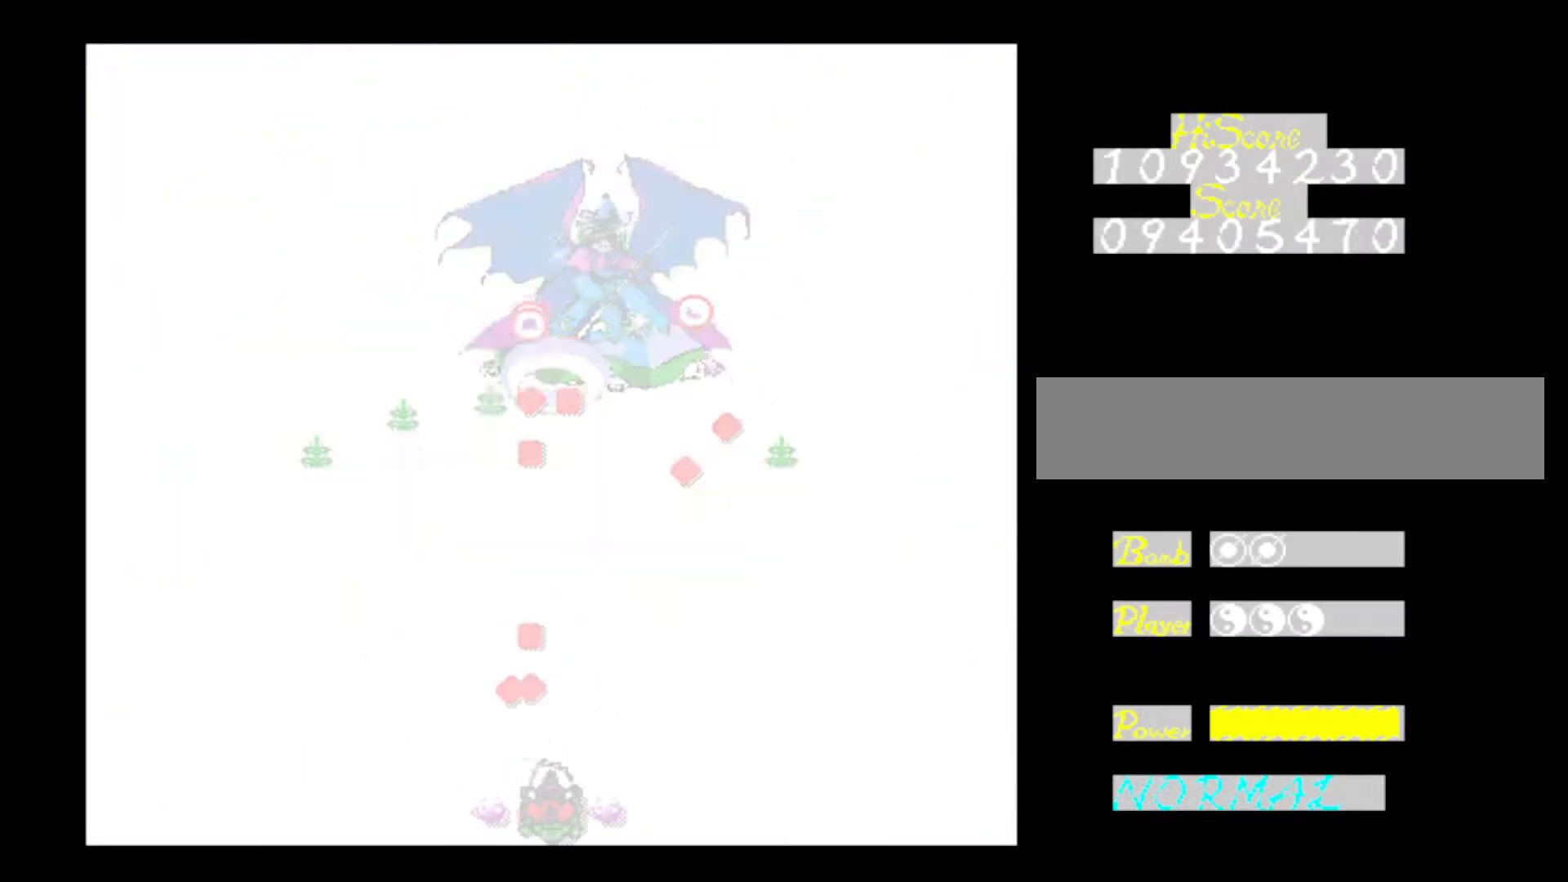
{"keys": [], "events": [[83, "z", "up"], [133, "z", "down"], [283, "z", "up"], [317, "right", "down"], [317, "z", "down"], [417, "right", "up"], [467, "z", "up"]]}
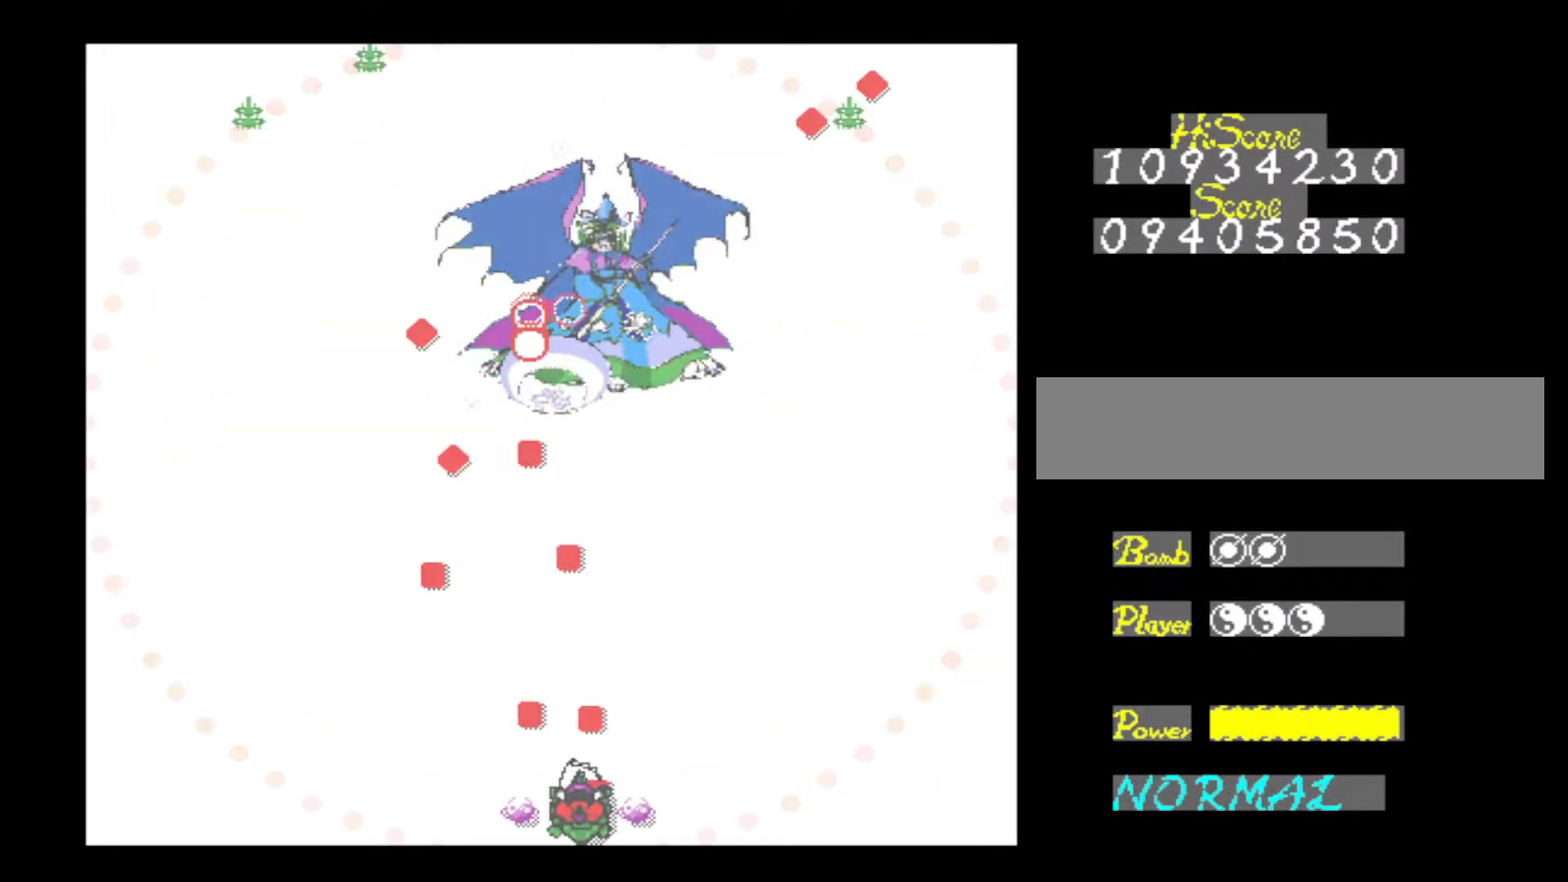
{"keys": ["z"], "events": [[17, "z", "down"], [150, "z", "up"], [200, "z", "down"], [334, "z", "up"], [384, "z", "down"]]}
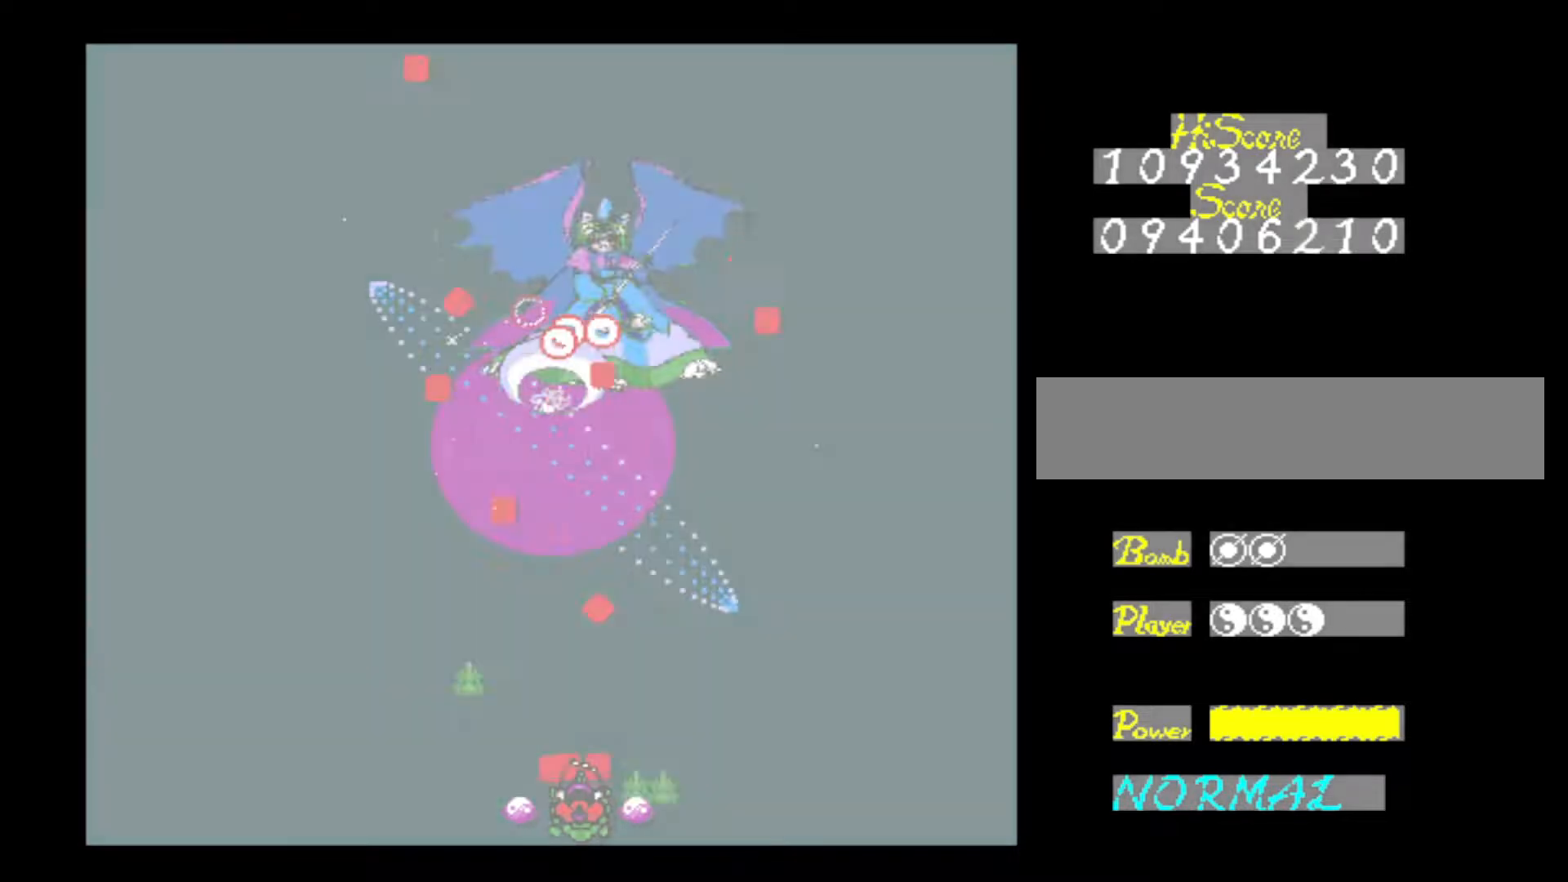
{"keys": [], "events": [[33, "z", "up"], [83, "z", "down"], [234, "z", "up"], [284, "z", "down"], [417, "z", "up"]]}
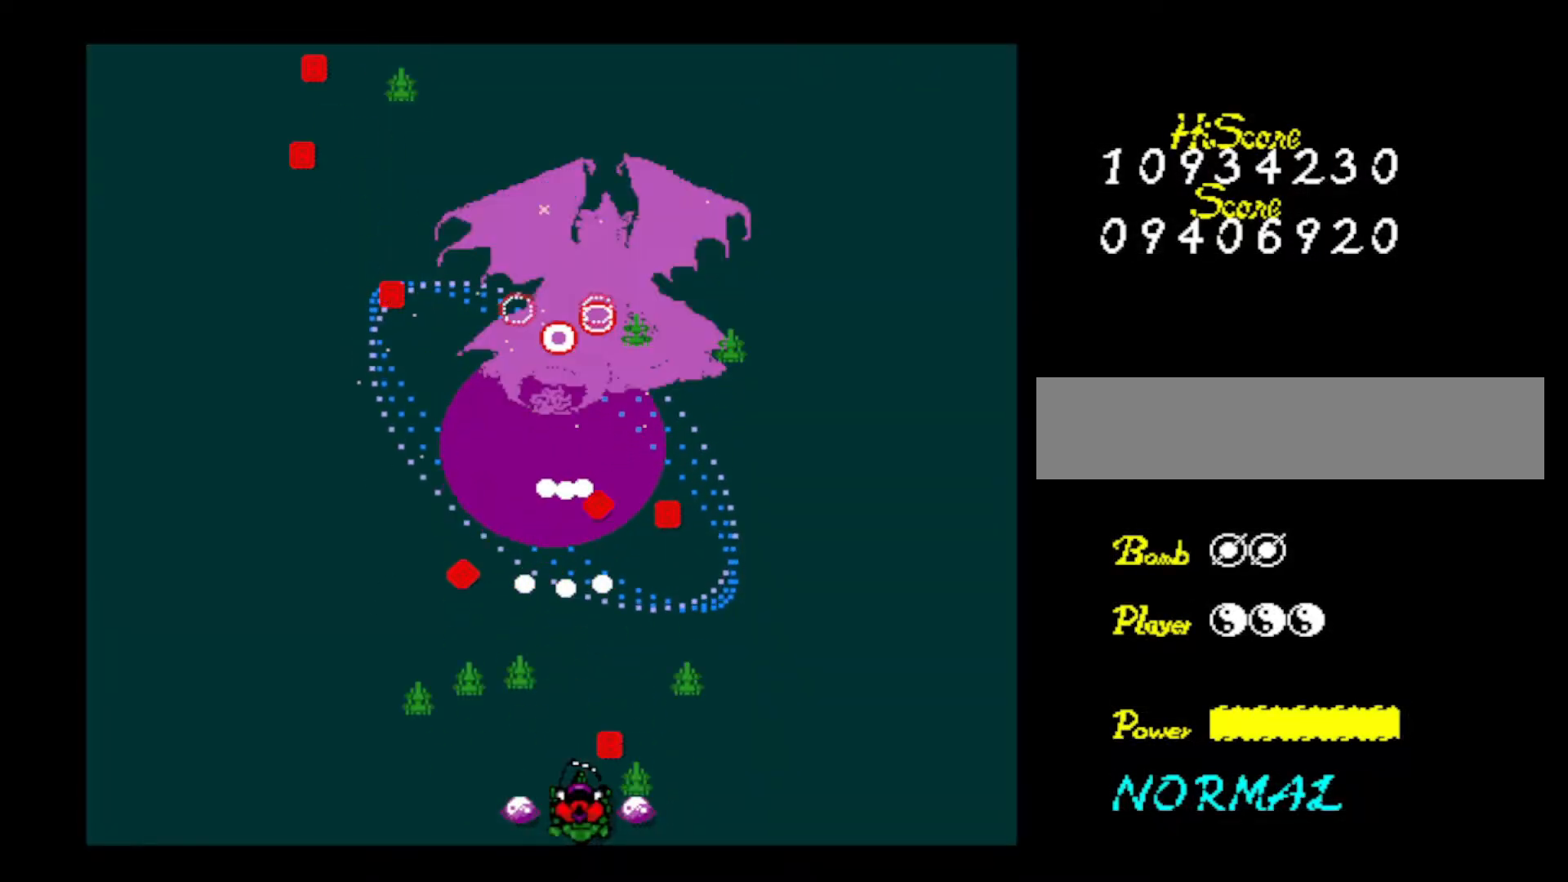
{"keys": ["z"], "events": [[16, "z", "down"], [50, "right", "down"], [150, "right", "up"], [150, "z", "up"], [200, "z", "down"], [250, "left", "down"], [333, "down", "down"], [333, "z", "up"], [383, "z", "down"], [433, "down", "up"], [433, "left", "up"]]}
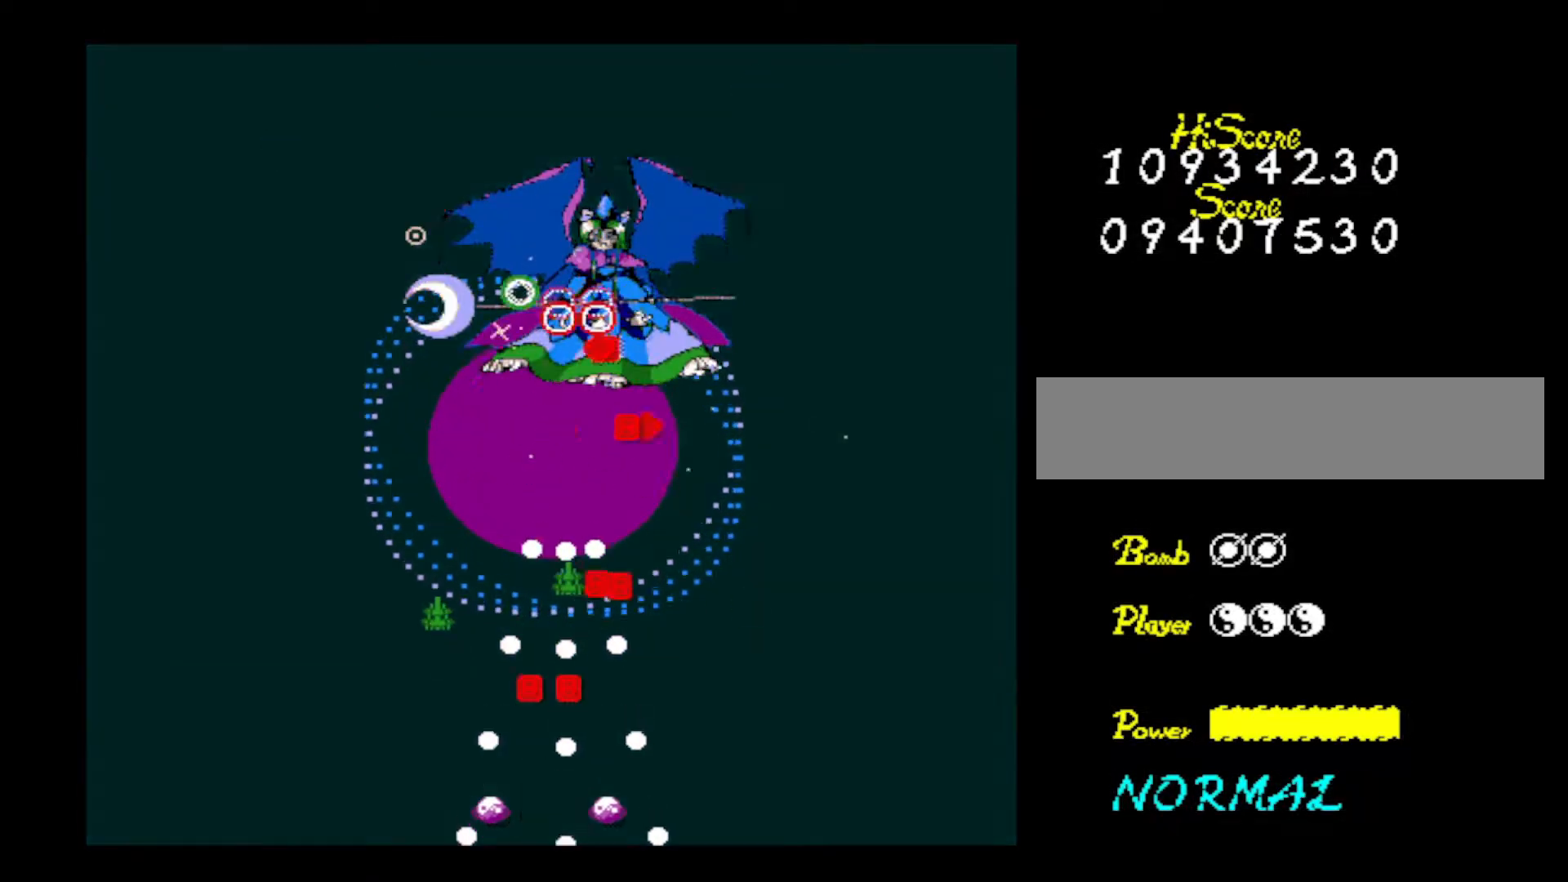
{"keys": [], "events": [[33, "x", "down"], [133, "z", "up"], [167, "right", "down"], [167, "x", "up"], [167, "z", "down"], [317, "right", "up"], [317, "z", "up"], [350, "z", "down"], [501, "z", "up"]]}
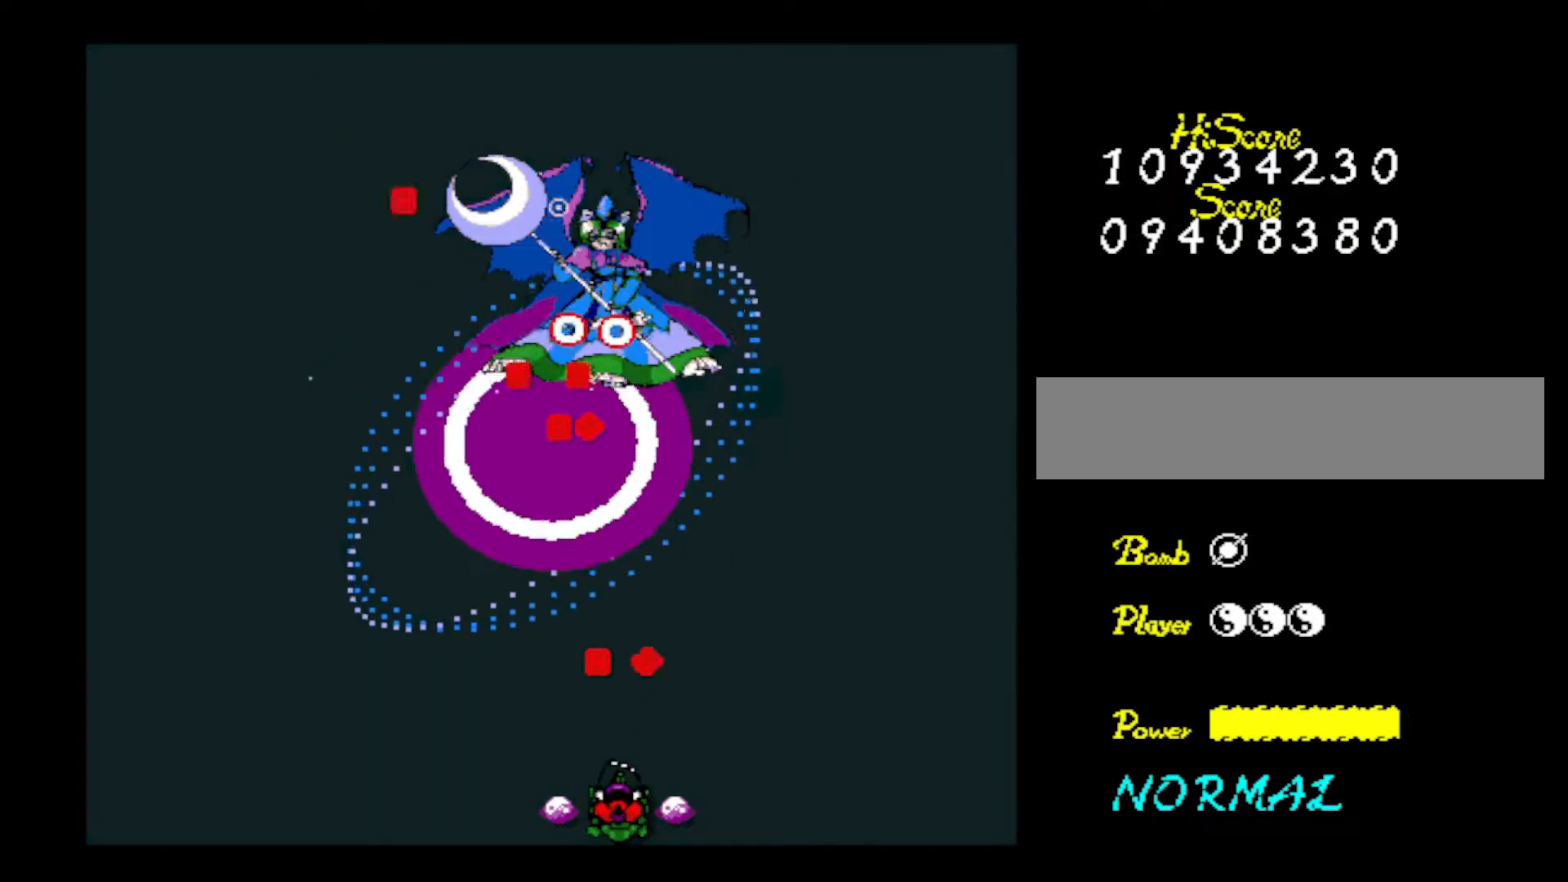
{"keys": ["z"], "events": [[50, "z", "down"], [133, "z", "up"], [183, "z", "down"], [283, "up", "down"], [333, "up", "up"], [333, "z", "up"], [367, "z", "down"]]}
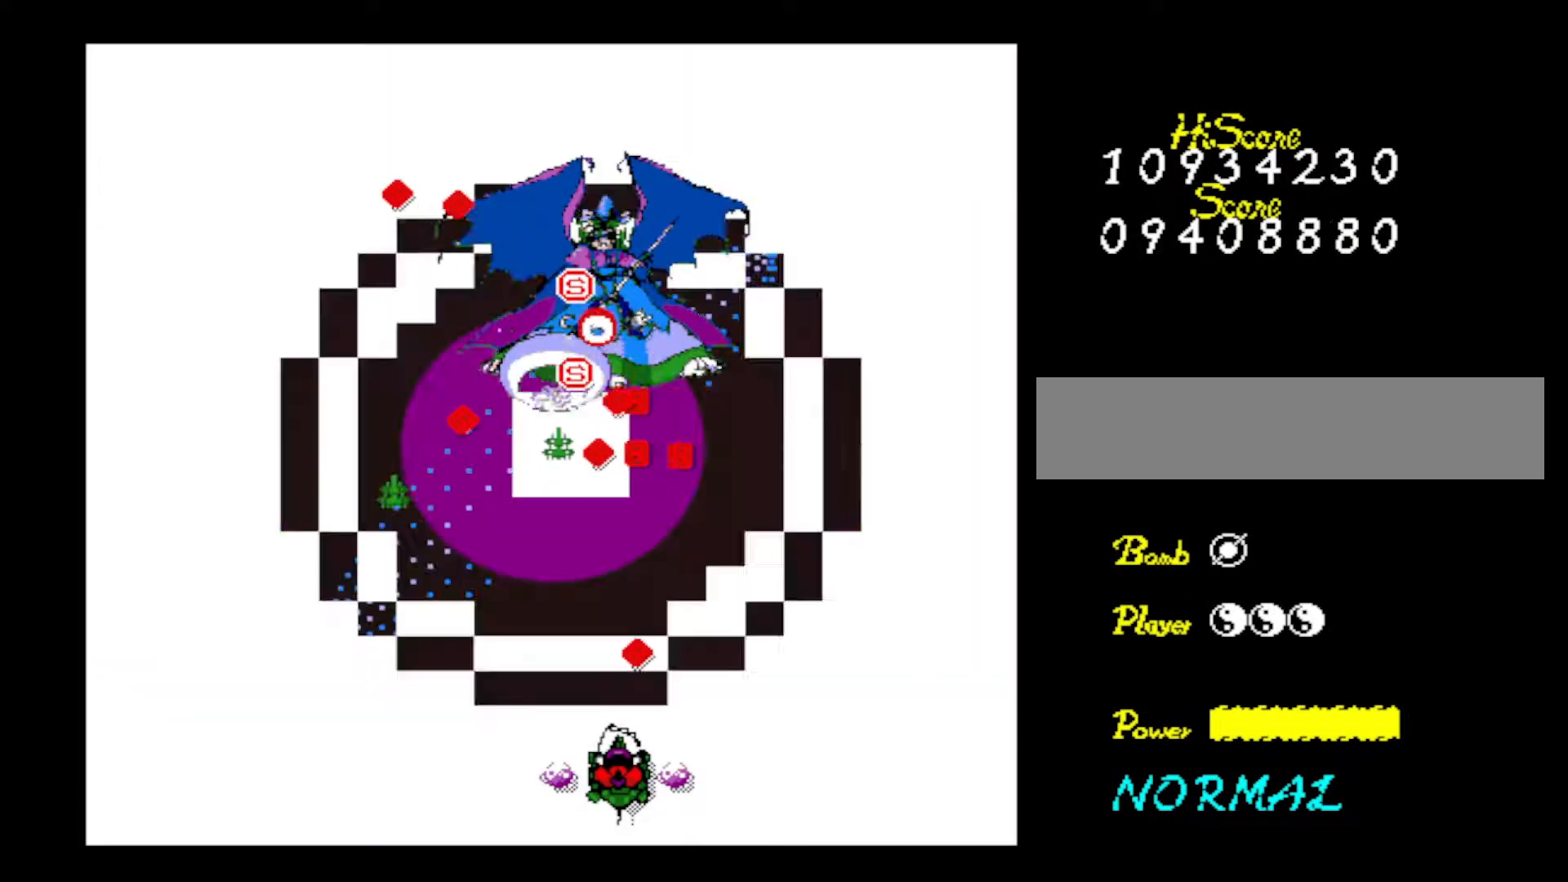
{"keys": ["left"], "events": [[17, "z", "up"], [100, "z", "down"], [200, "down", "down"], [250, "z", "up"], [300, "z", "down"], [434, "down", "up"], [484, "left", "down"], [484, "z", "up"]]}
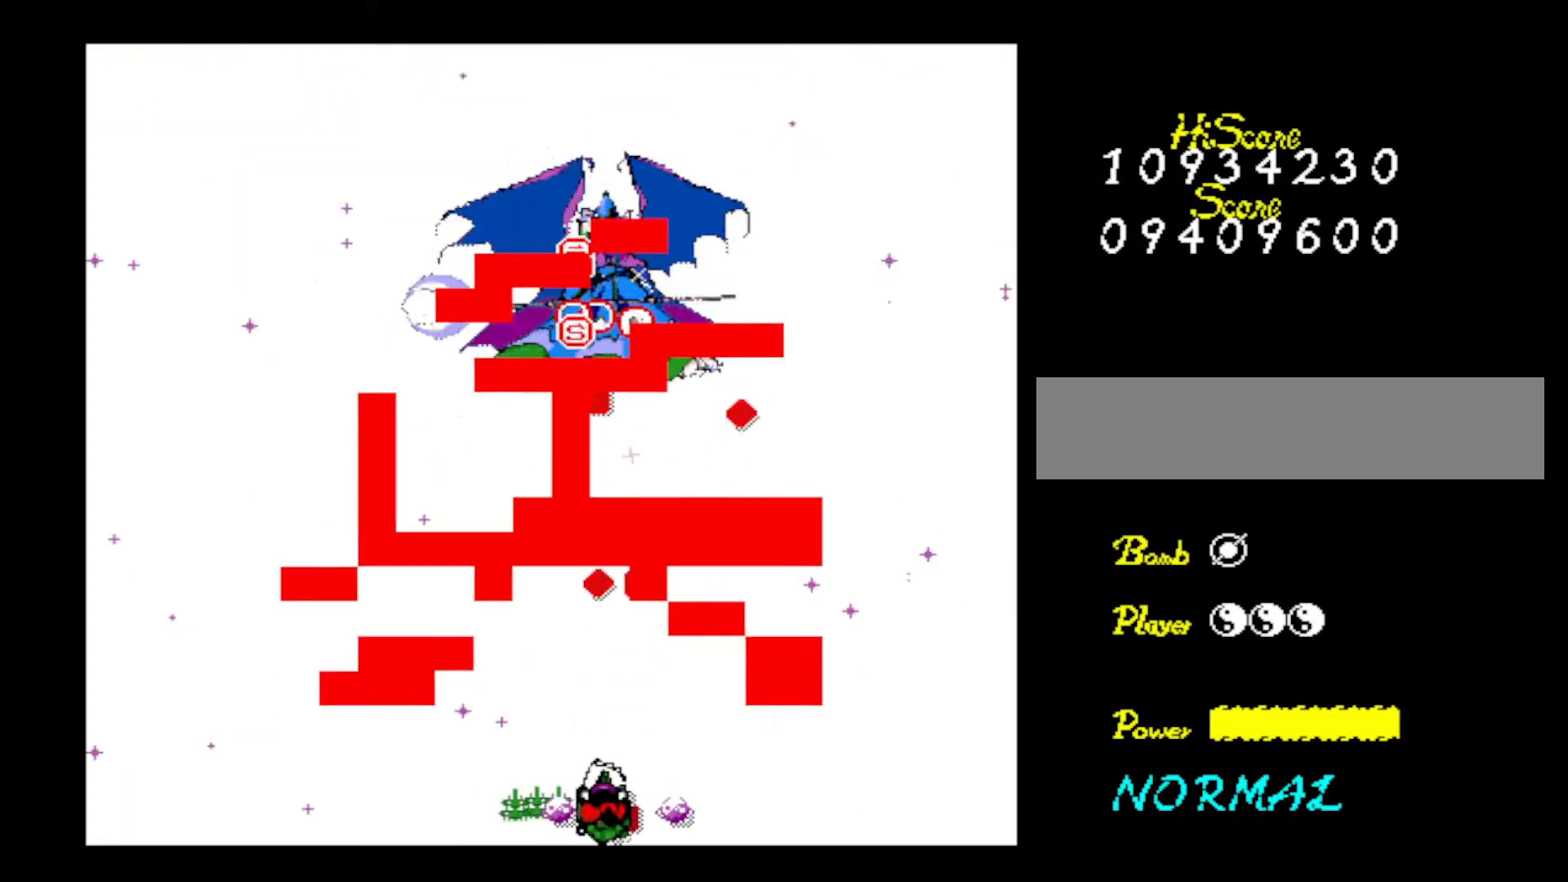
{"keys": ["z"], "events": [[33, "z", "down"], [83, "left", "up"], [166, "z", "up"], [266, "z", "down"], [400, "z", "up"], [450, "z", "down"]]}
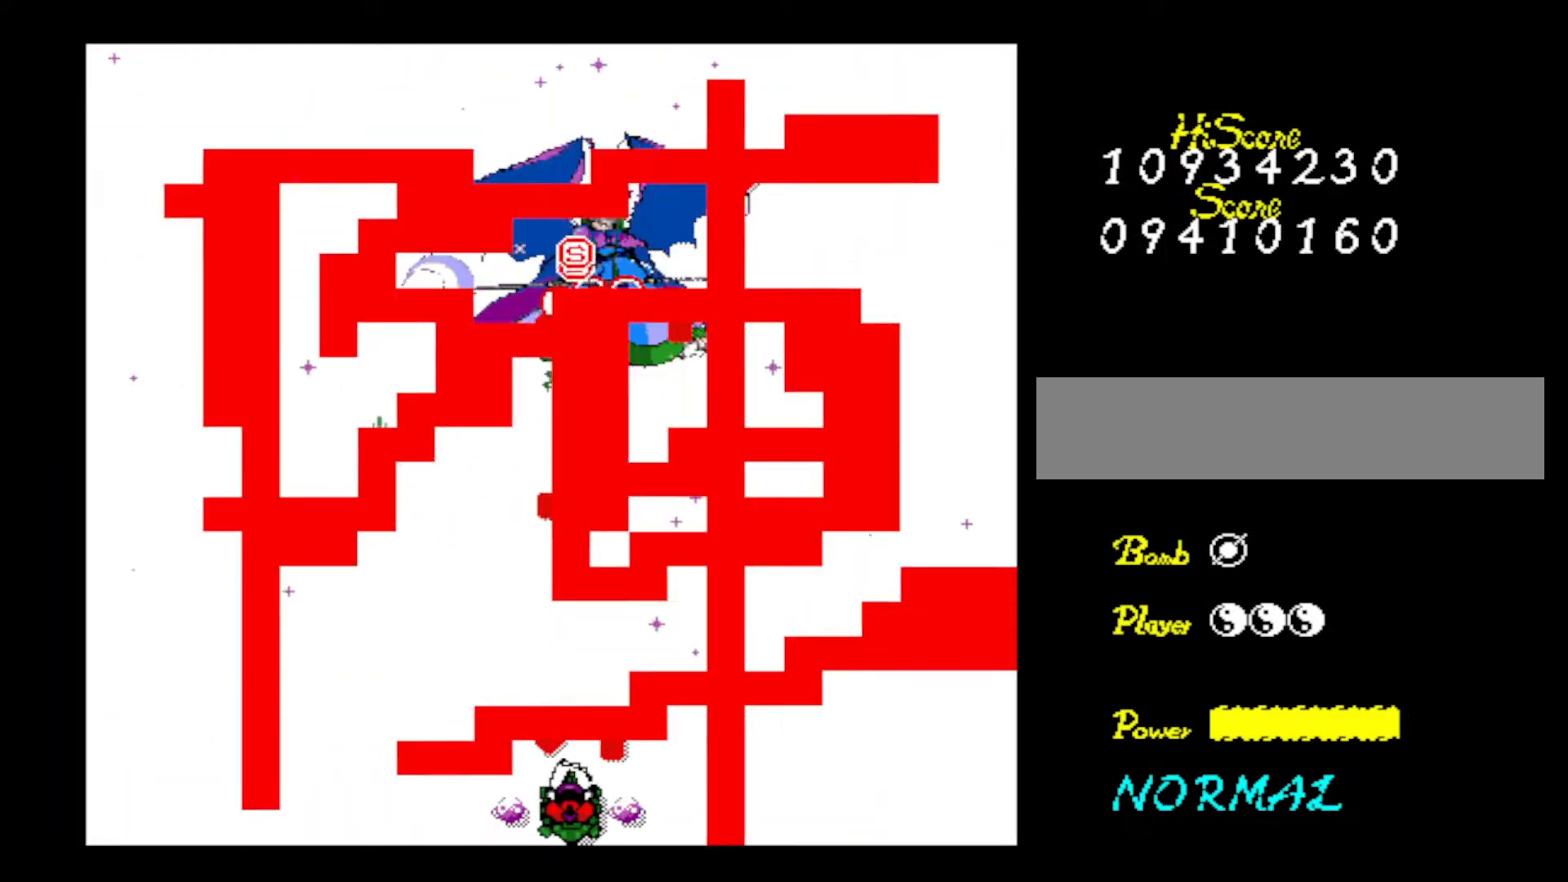
{"keys": ["z"], "events": [[133, "z", "up"], [184, "z", "down"], [367, "z", "up"], [417, "z", "down"]]}
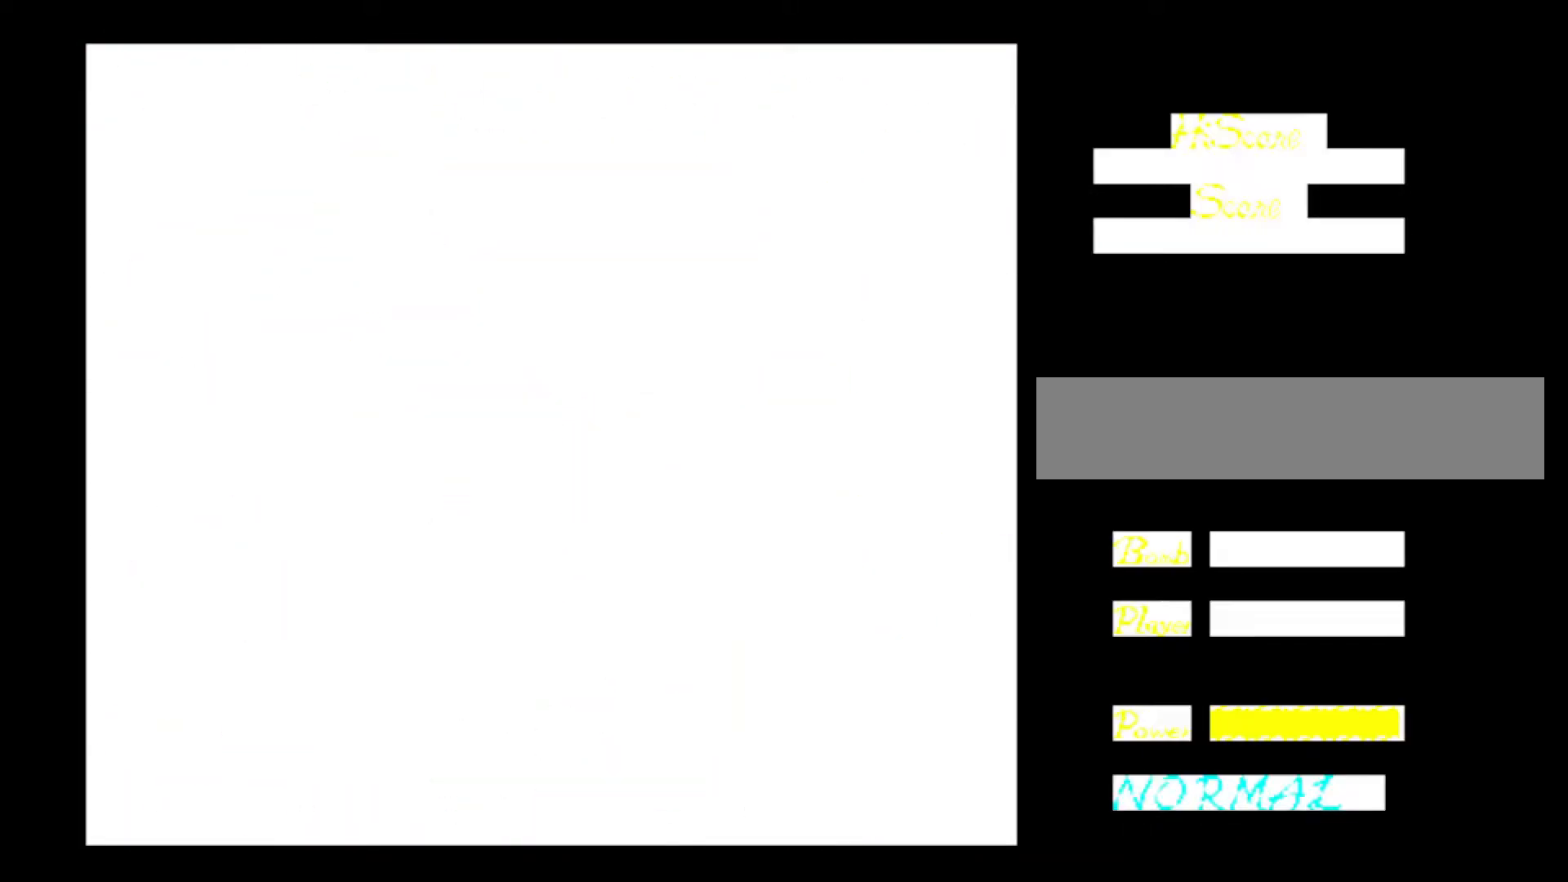
{"keys": ["z"], "events": [[50, "z", "up"], [150, "z", "down"], [283, "z", "up"], [350, "z", "down"]]}
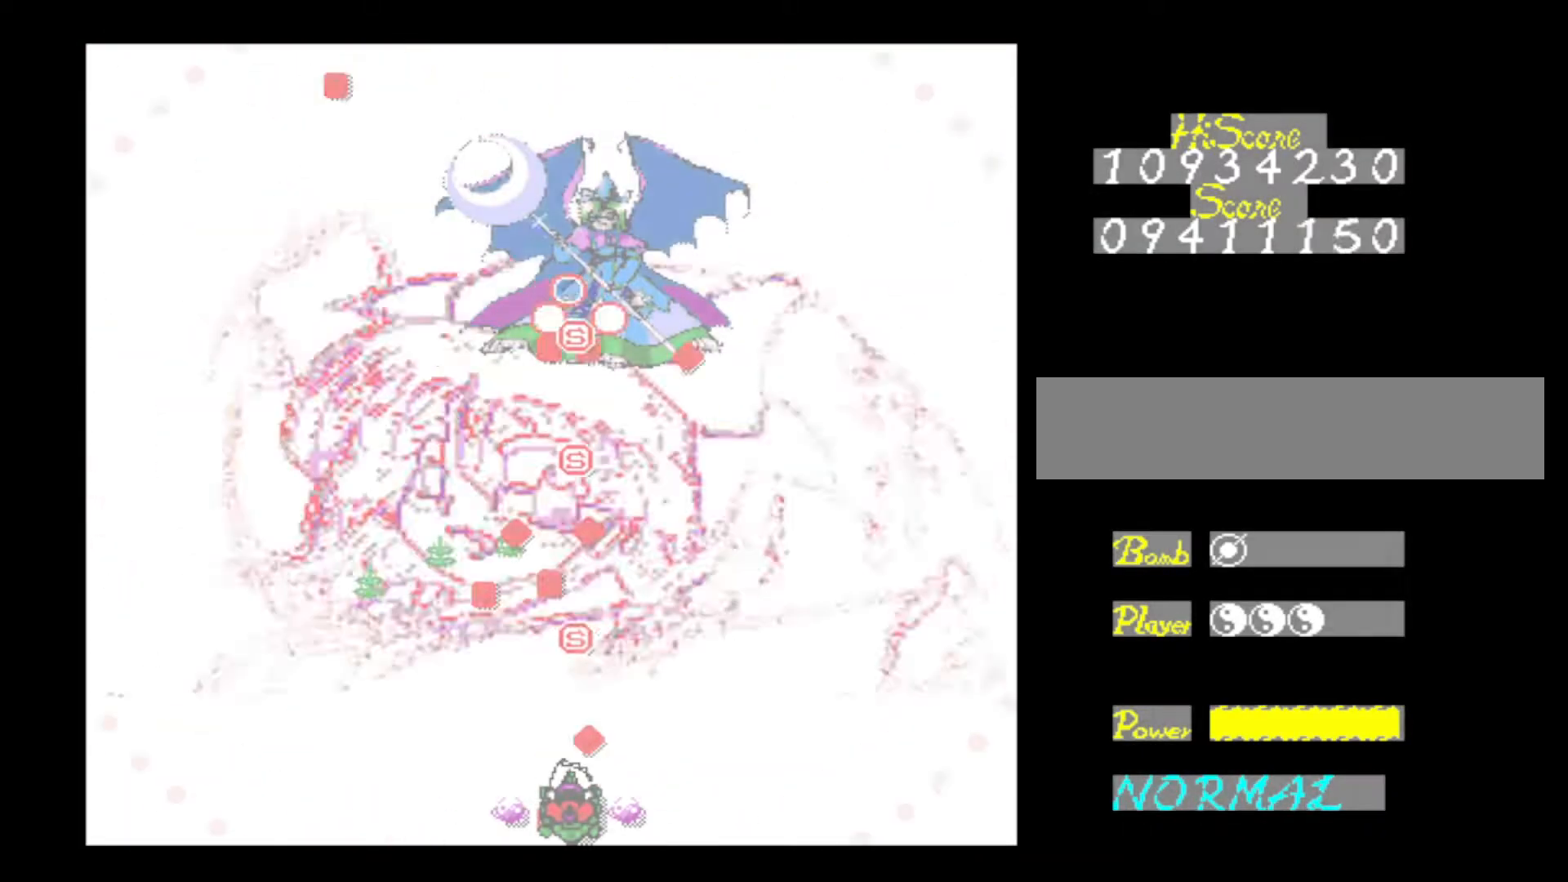
{"keys": [], "events": [[33, "z", "up"], [83, "z", "down"], [284, "z", "up"], [334, "z", "down"], [467, "z", "up"]]}
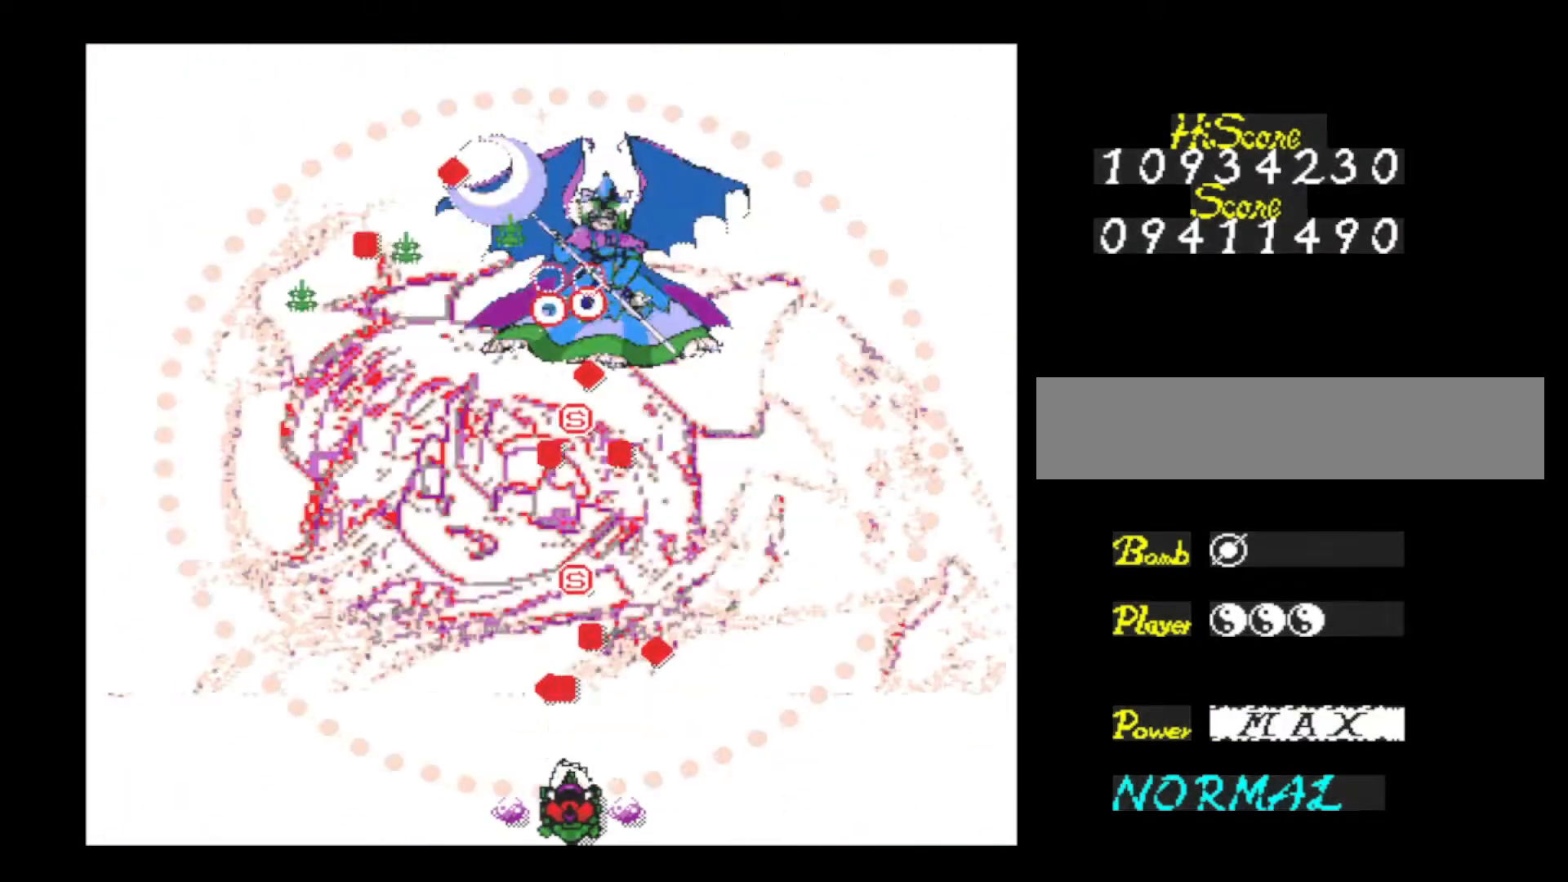
{"keys": ["z"], "events": [[66, "z", "down"], [250, "z", "up"], [300, "z", "down"], [433, "z", "up"], [483, "z", "down"]]}
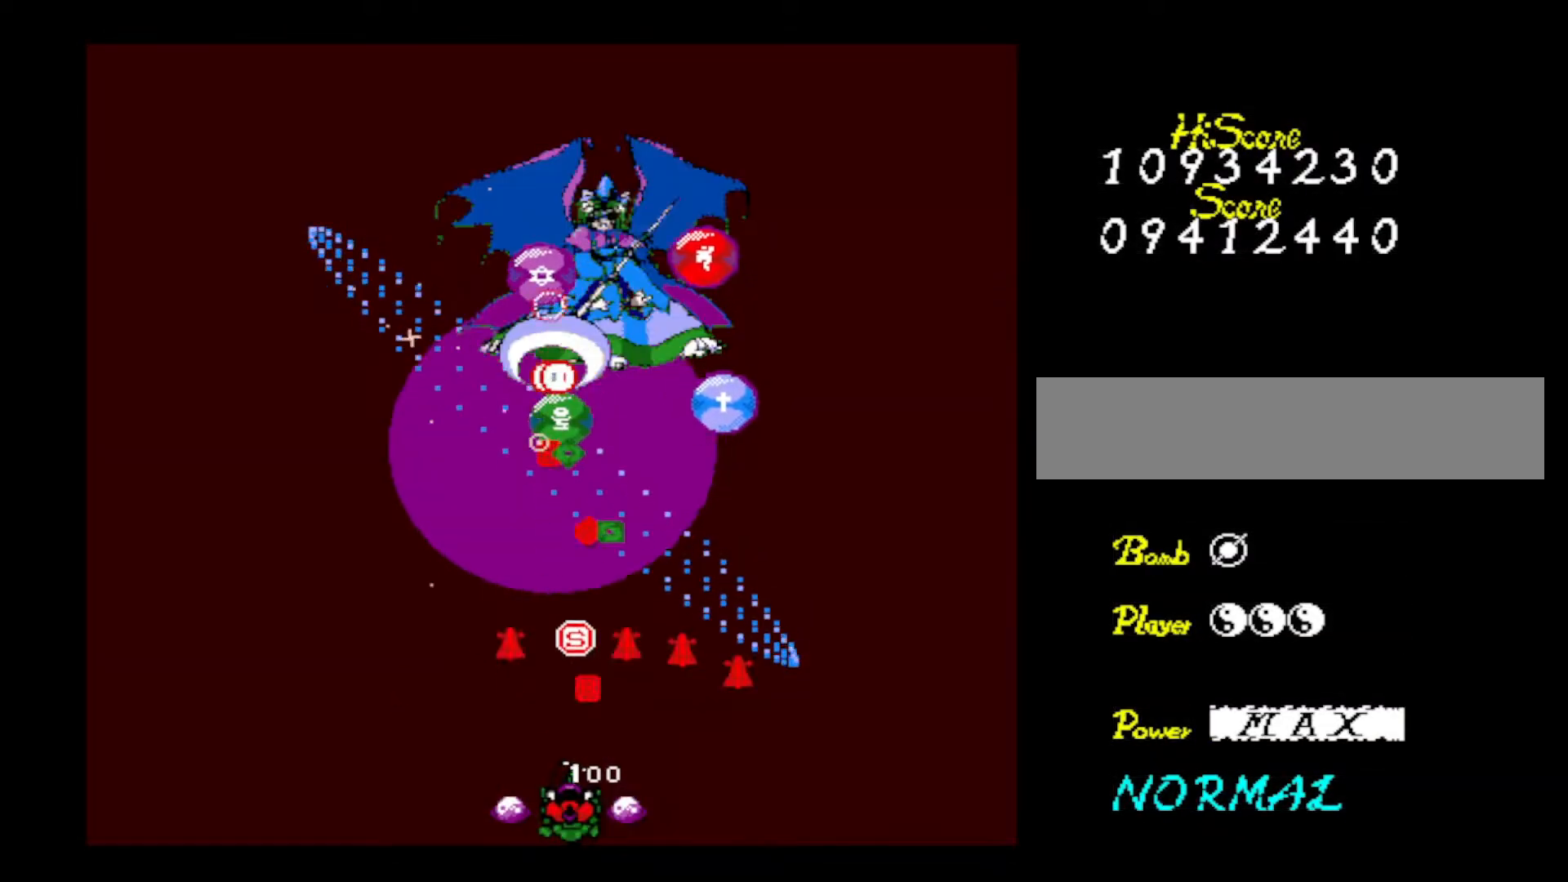
{"keys": ["down", "left", "z"], "events": [[167, "z", "up"], [217, "z", "down"], [350, "z", "up"], [400, "left", "down"], [450, "z", "down"], [501, "down", "down"]]}